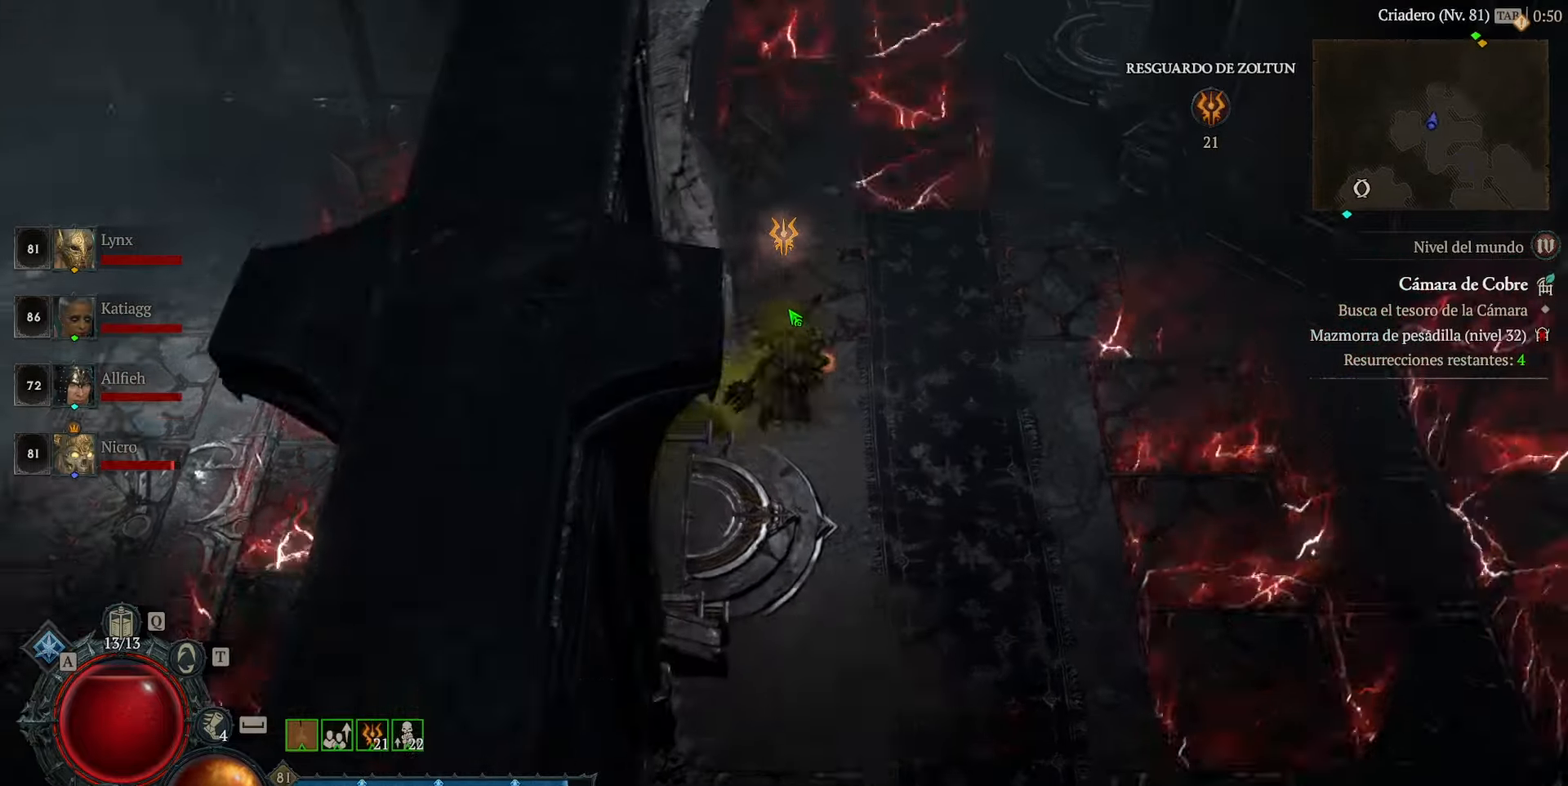
Gameplay with keyboard and mouse; each line is a JSON object with the keys and mouse buttons held at the frame after it. "events" lists presses ("down") and releases ("up") of "caps_lock", "ctrl", "shift", "space", "tab", "mouse_left" and "mouse_right" between this image and that frame as [ms after this image, input, new state], when the widget could be followed in between. "mouse_left", "mouse_right" = the "left", "right" buttons of the "mouse" list. No other keys are recorded. Not read: mouse_move.
{"keys": [], "mouse": [], "events": []}
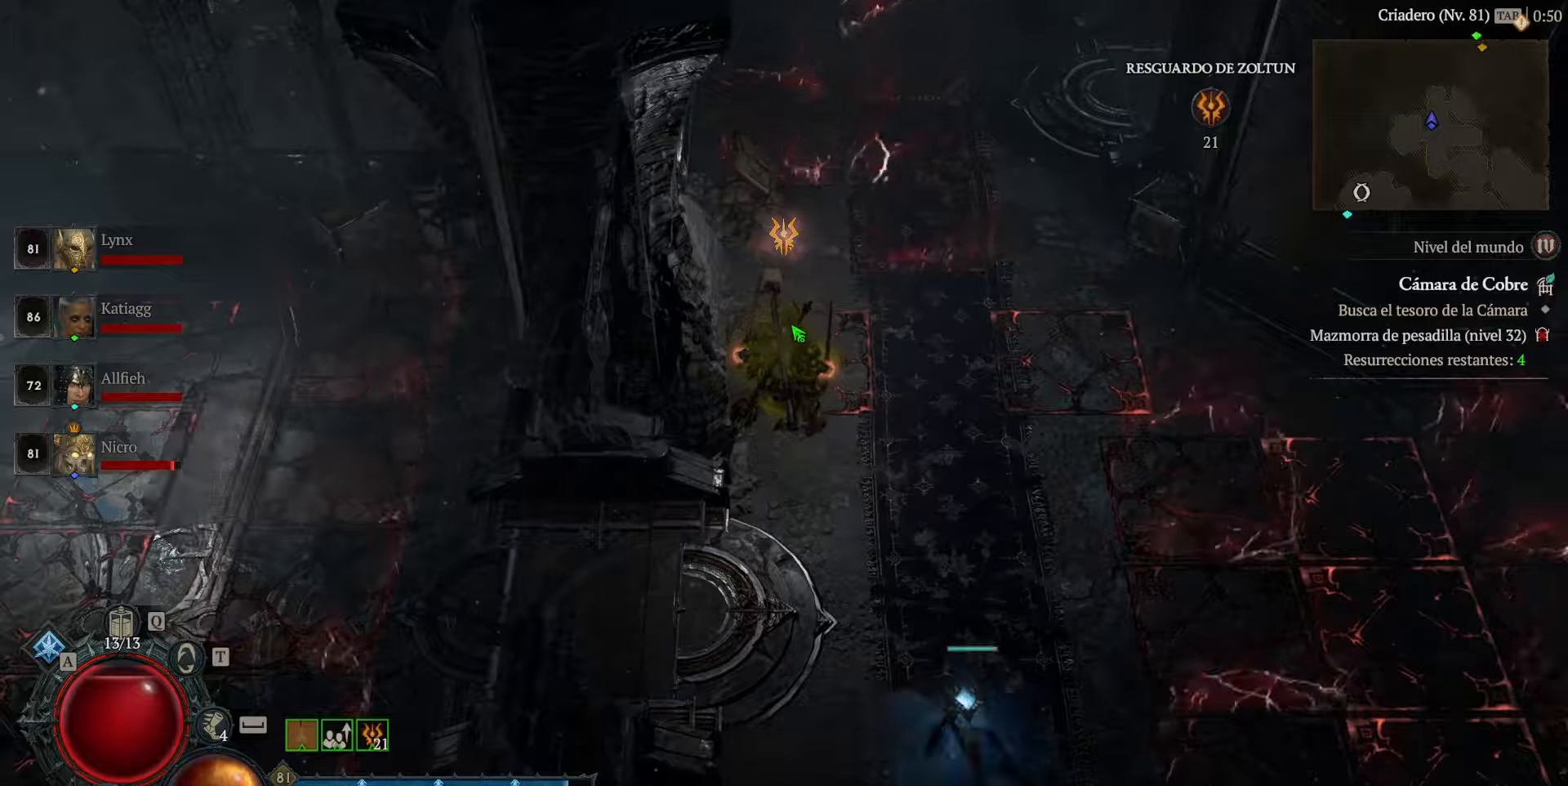
{"keys": [], "mouse": ["left"], "events": [[120, "mouse_left", "down"]]}
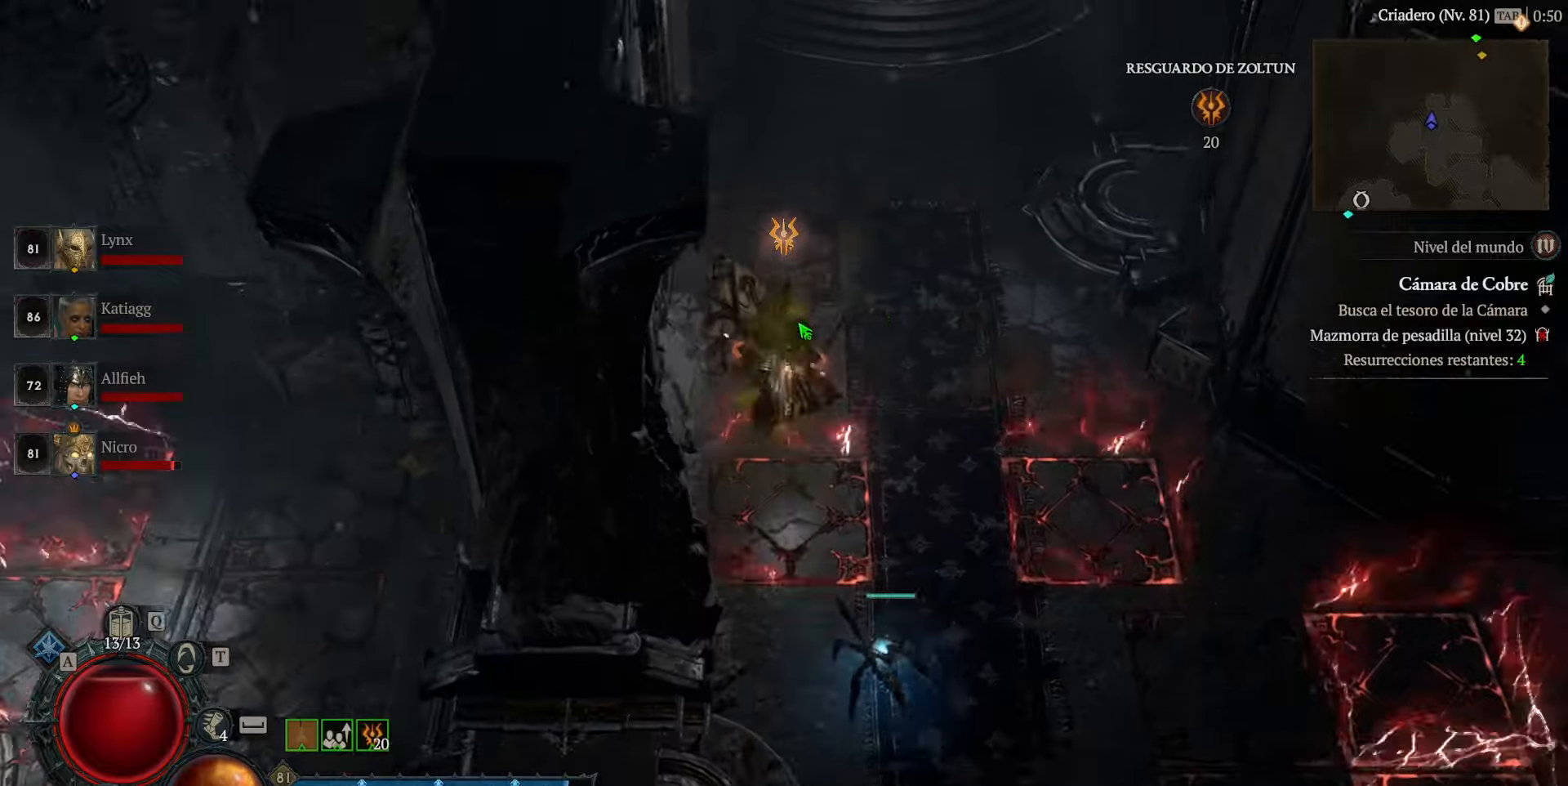
{"keys": [], "mouse": ["left"], "events": []}
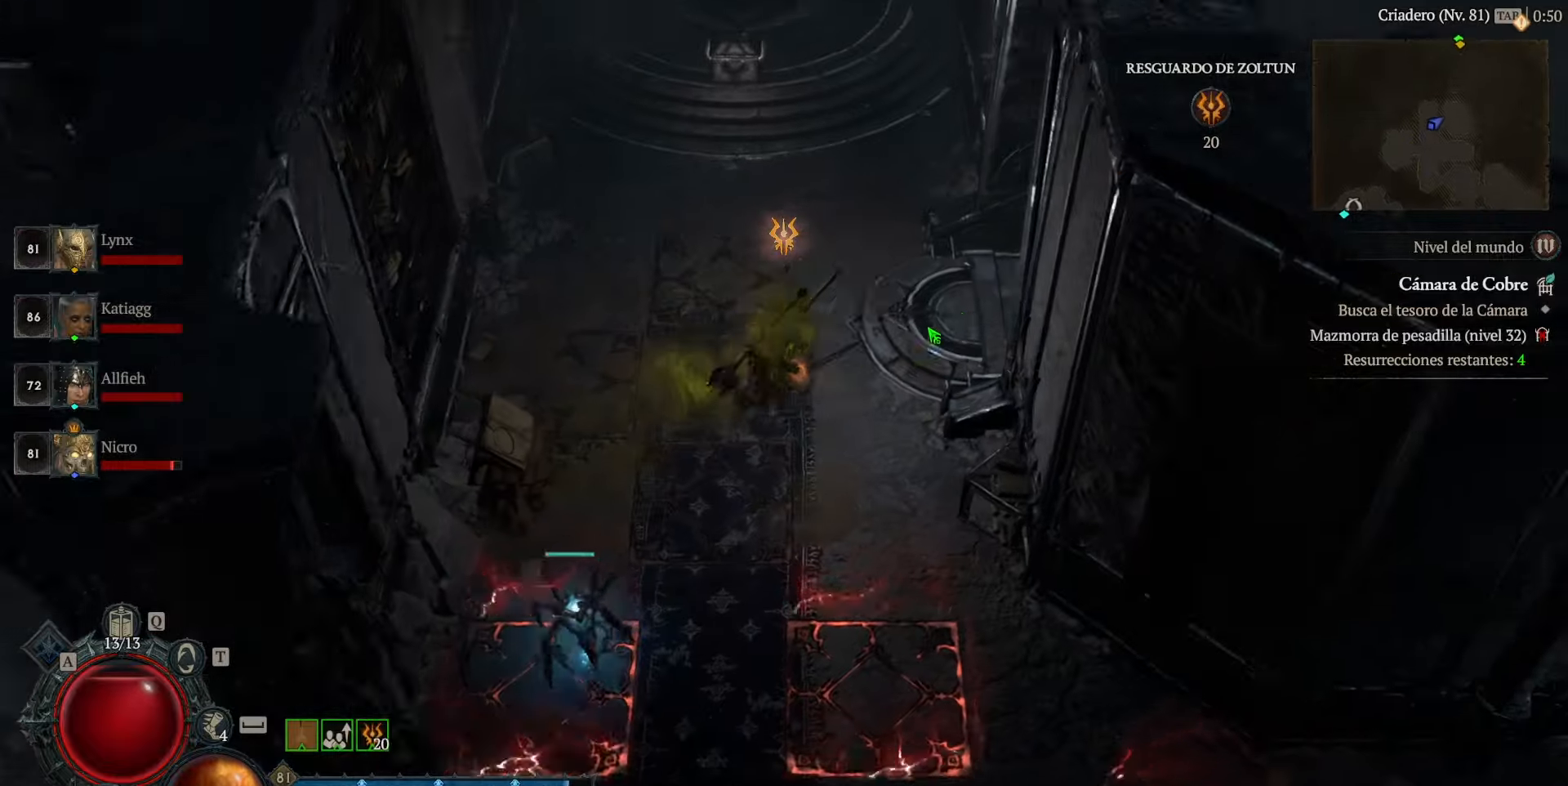
{"keys": [], "mouse": ["left"], "events": []}
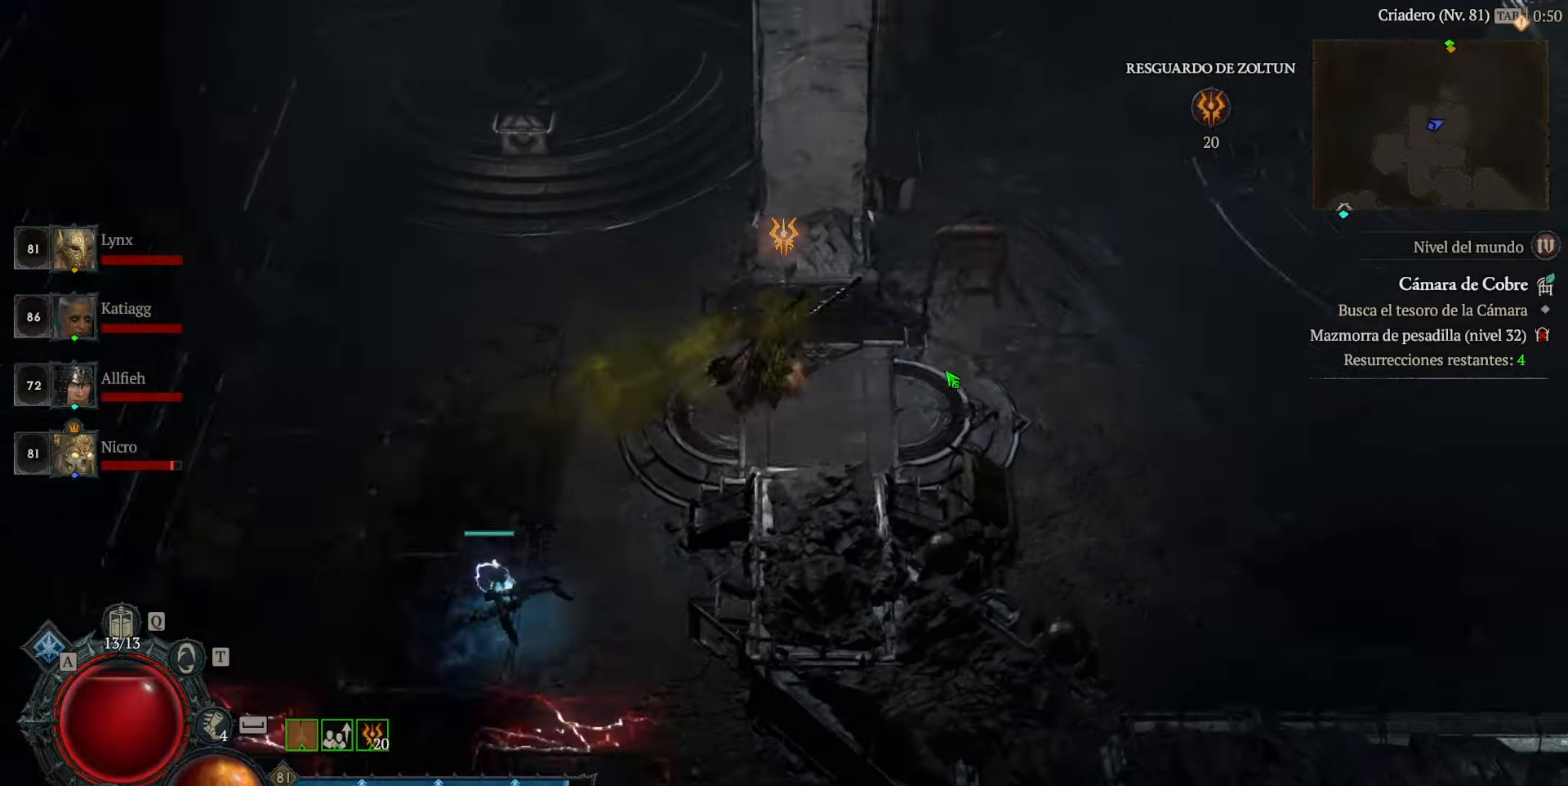
{"keys": [], "mouse": ["left"], "events": []}
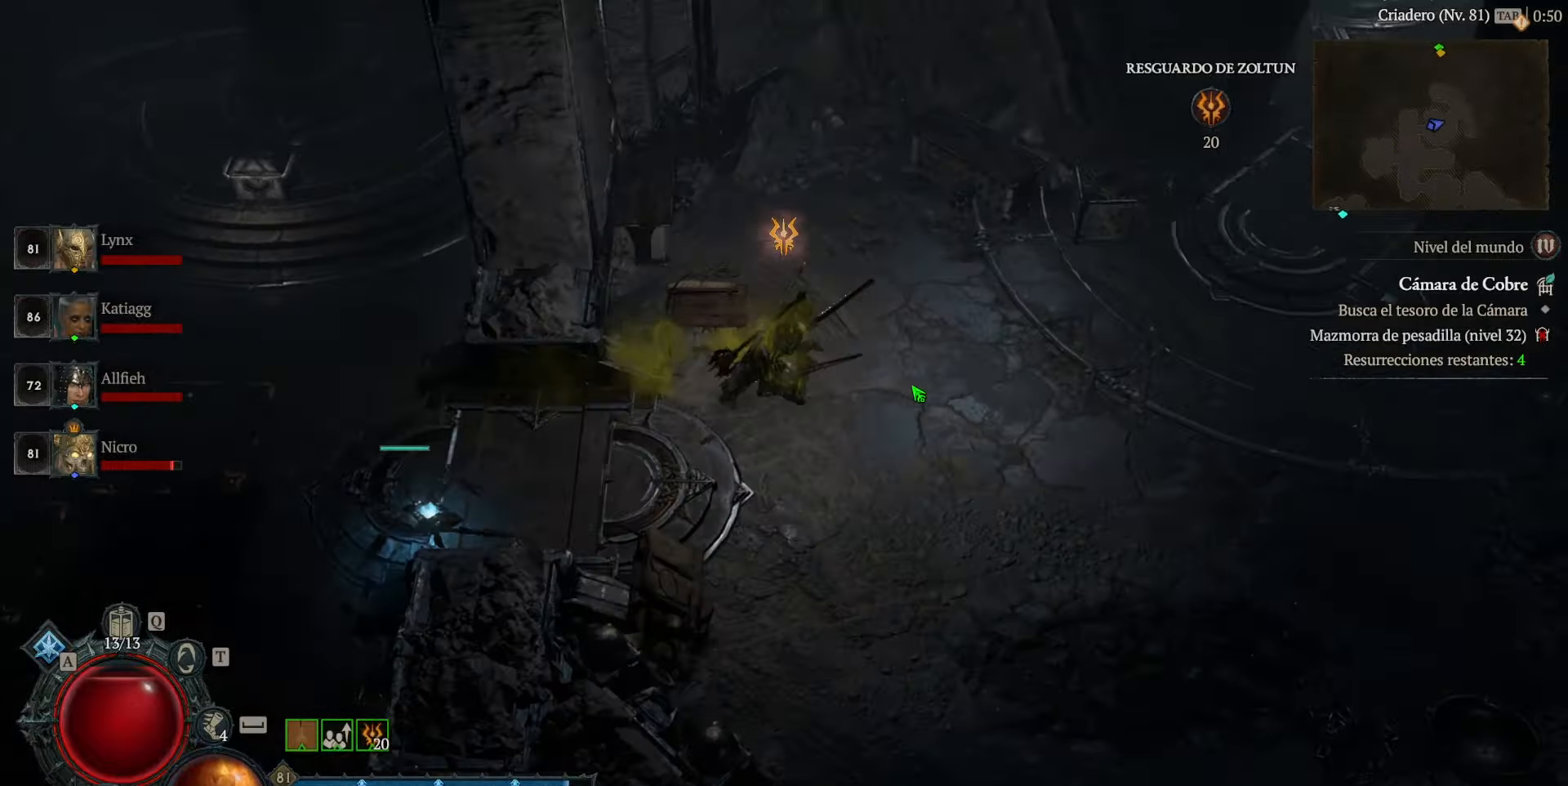
{"keys": [], "mouse": ["left"], "events": []}
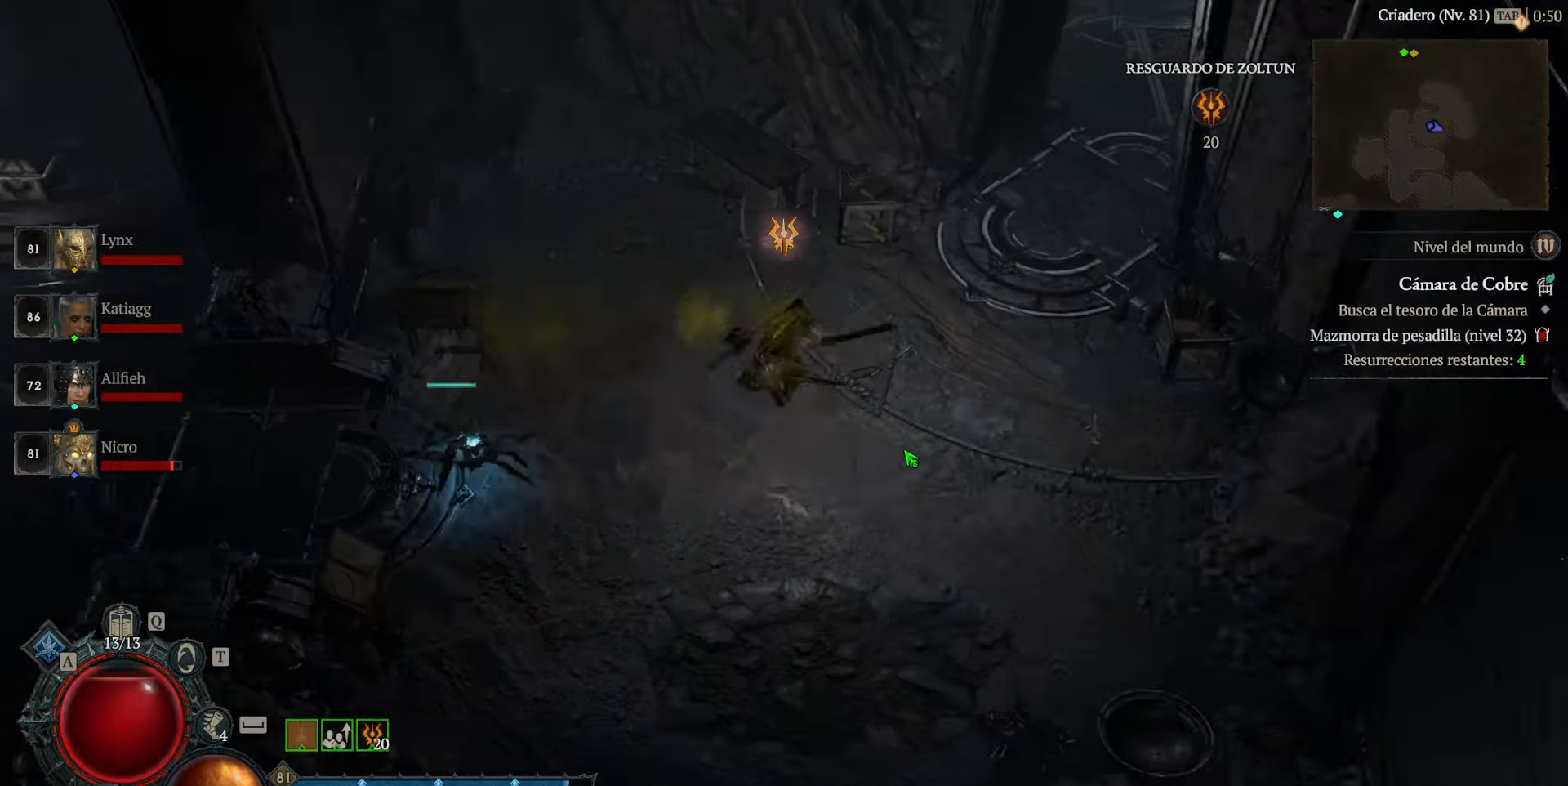
{"keys": [], "mouse": ["left"], "events": []}
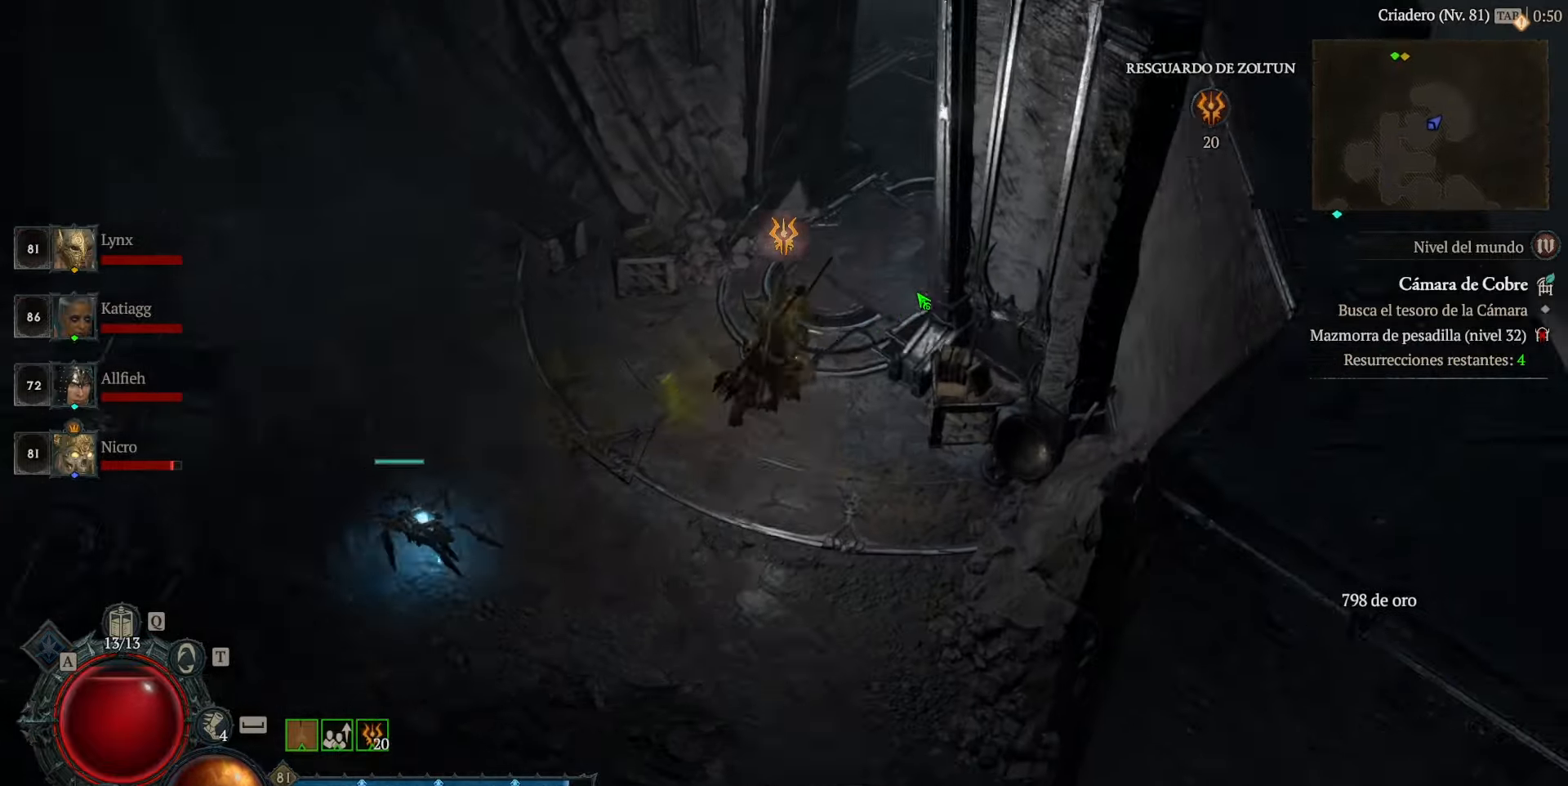
{"keys": [], "mouse": ["left"], "events": []}
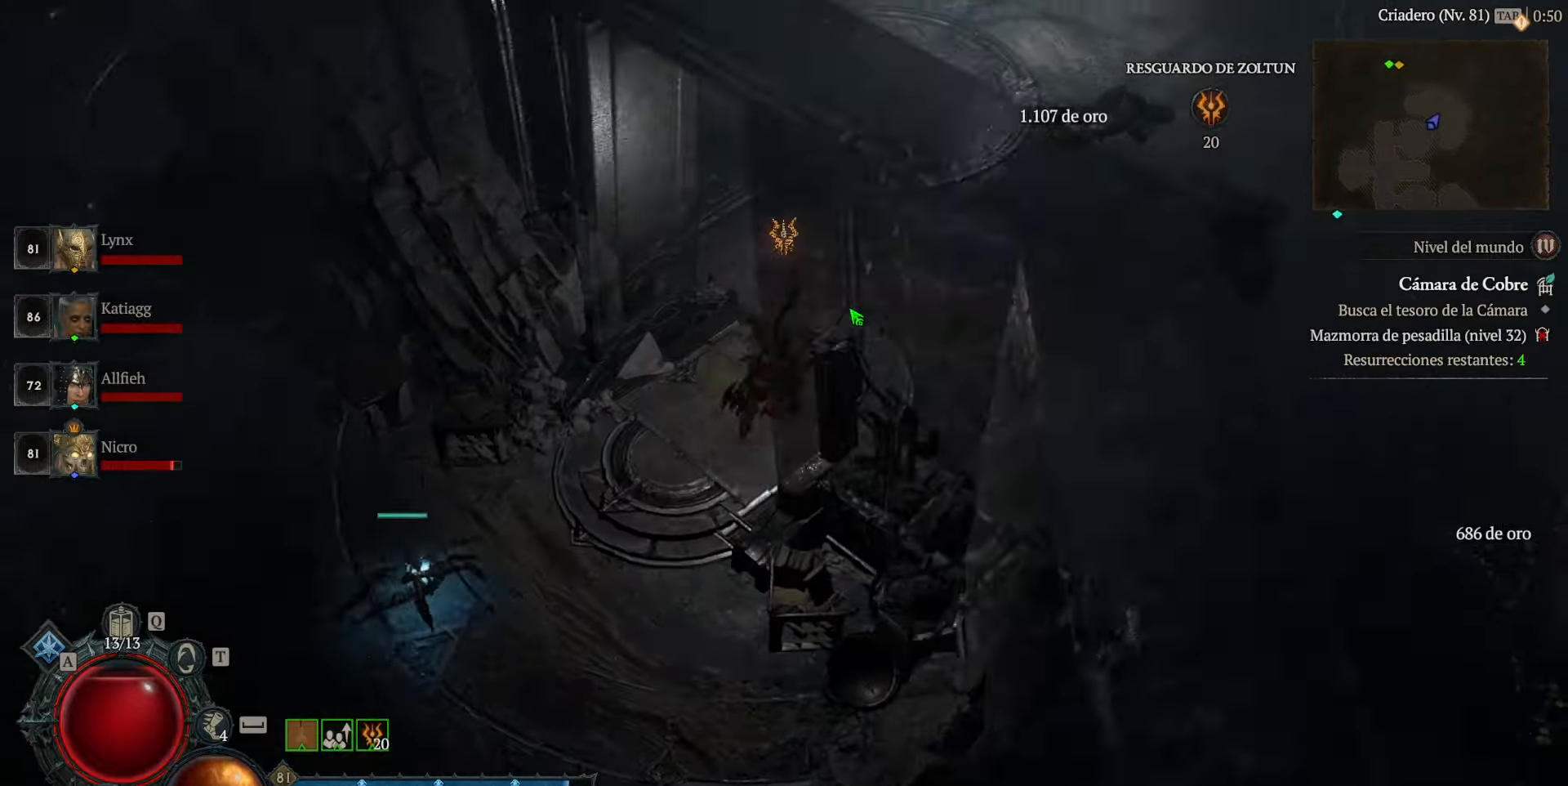
{"keys": [], "mouse": ["left"], "events": []}
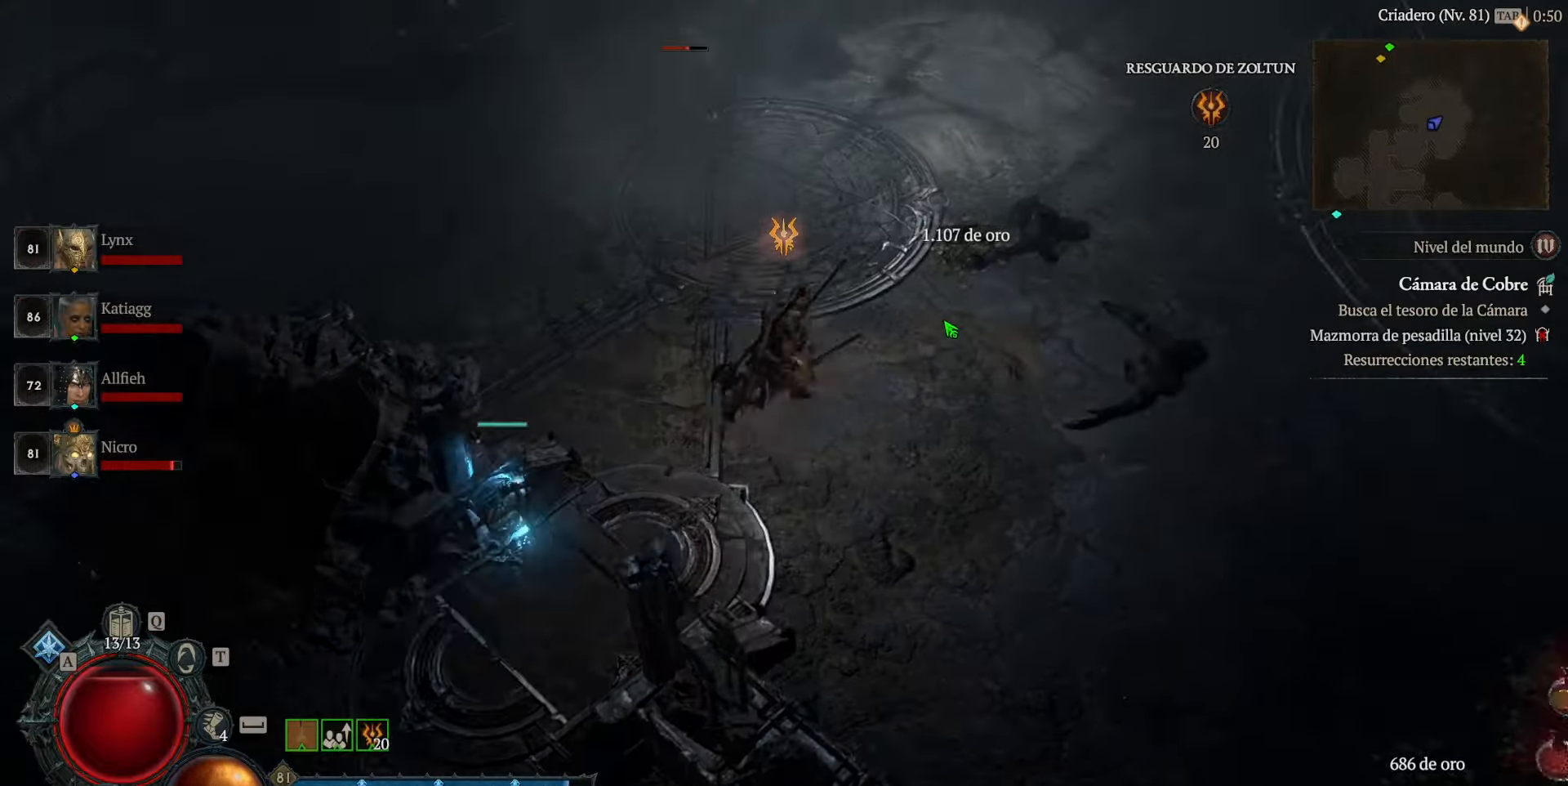
{"keys": [], "mouse": ["left"], "events": []}
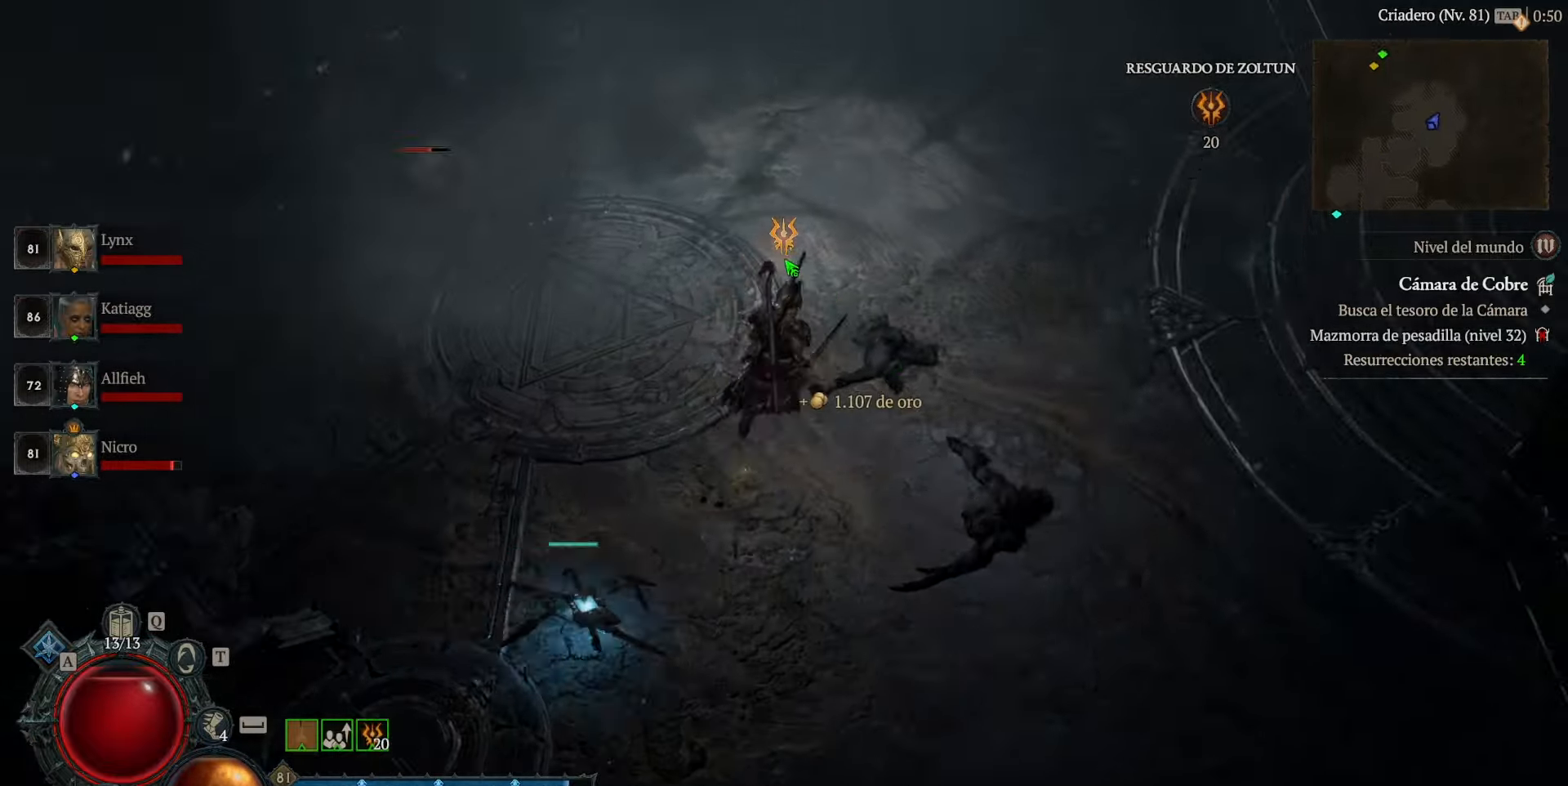
{"keys": [], "mouse": ["left"], "events": []}
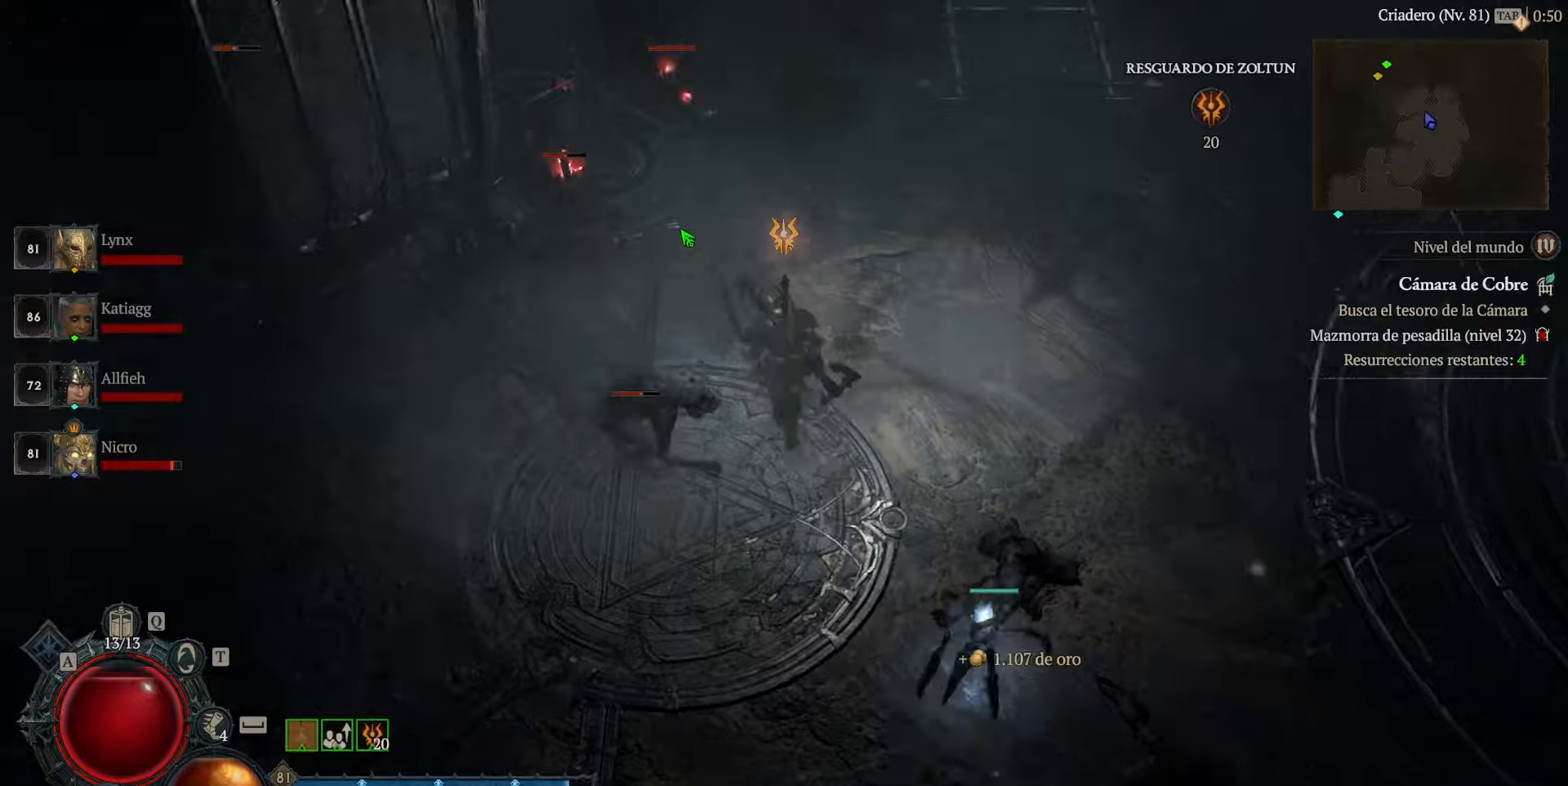
{"keys": [], "mouse": ["left"], "events": []}
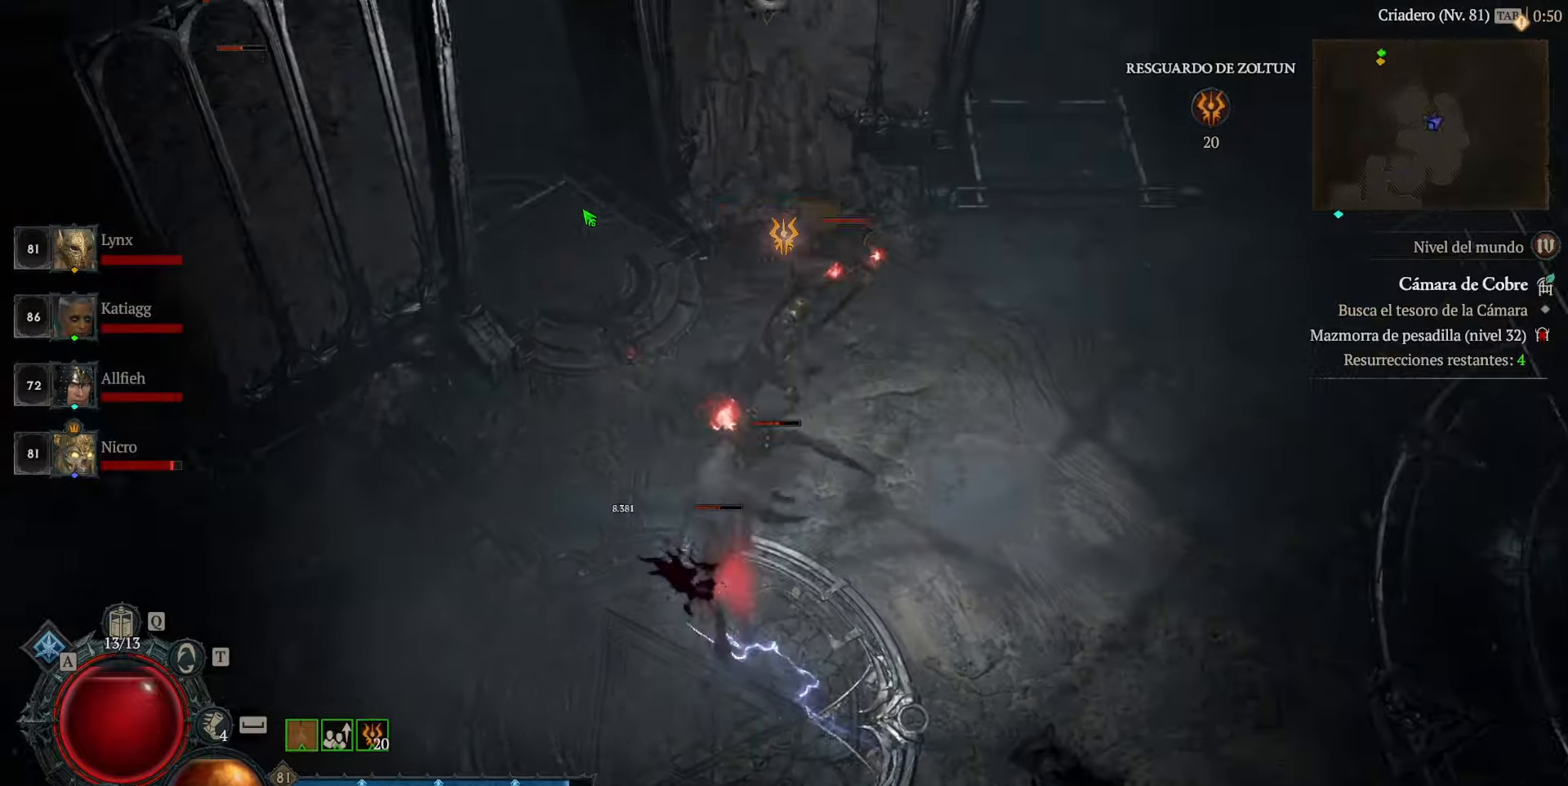
{"keys": [], "mouse": ["left"], "events": []}
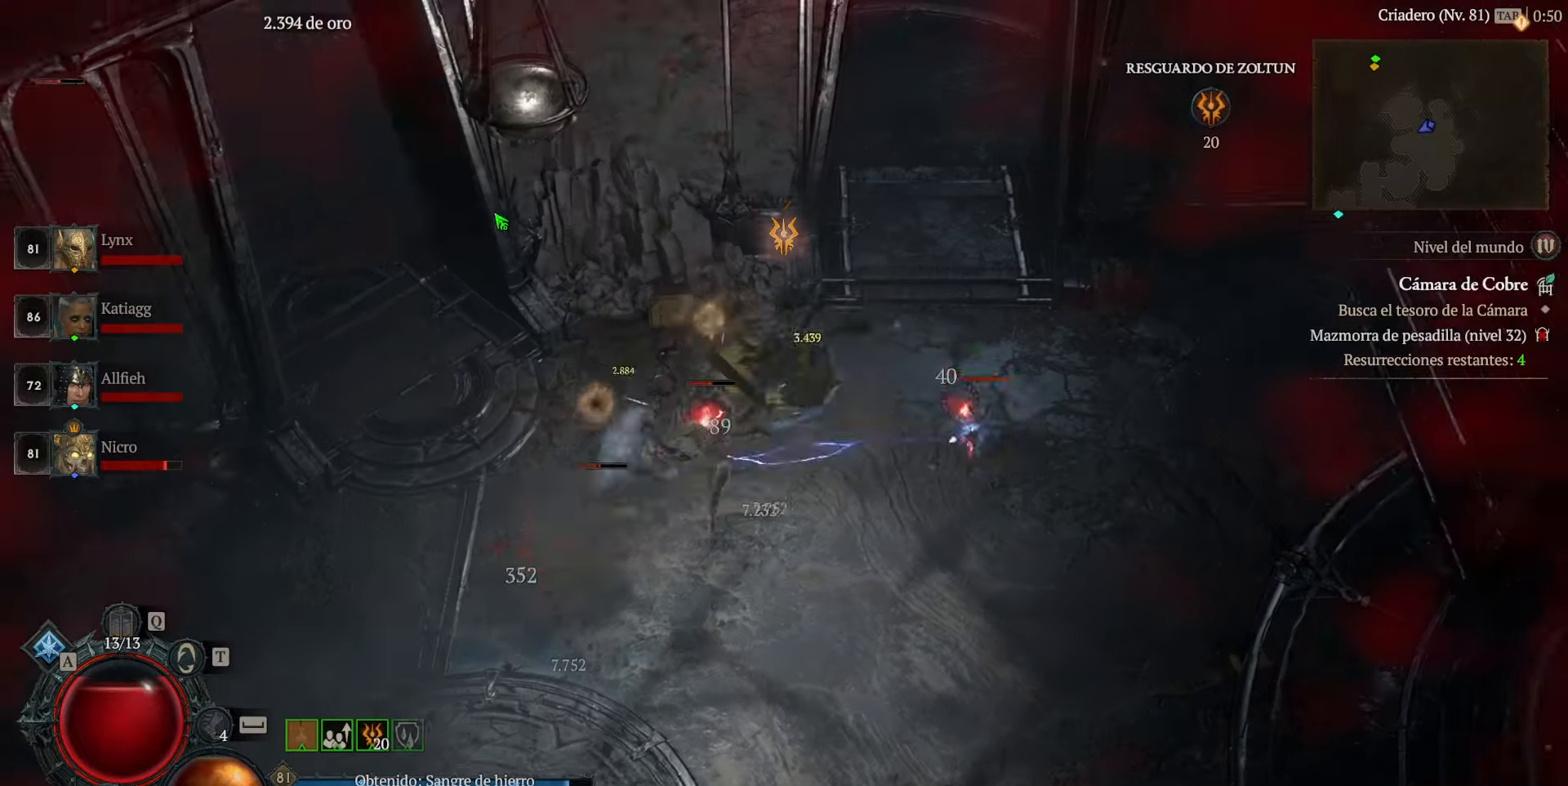
{"keys": [], "mouse": ["left"], "events": [[360, "space", "down"], [440, "space", "up"]]}
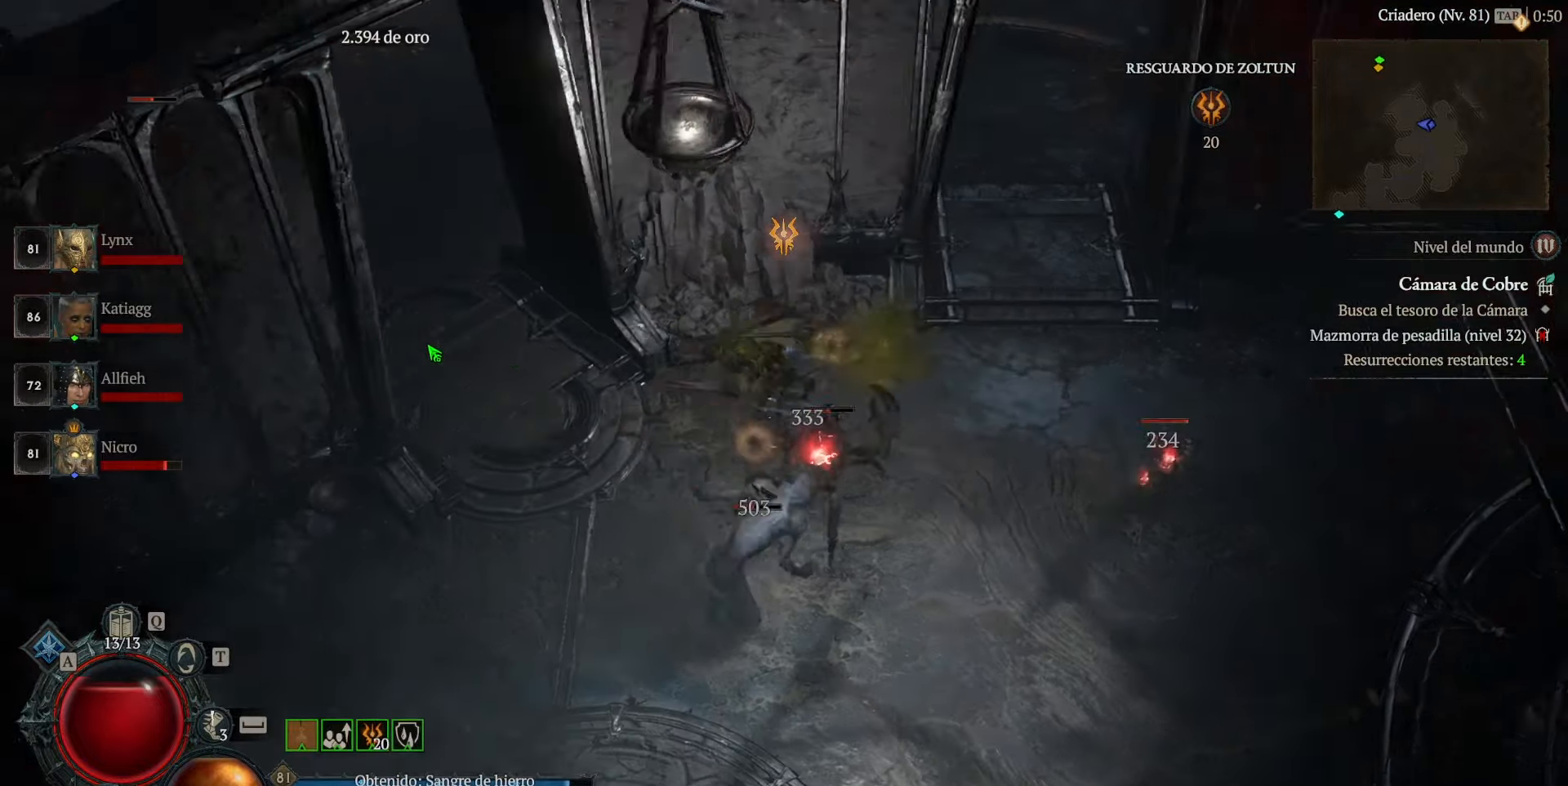
{"keys": [], "mouse": ["left"], "events": []}
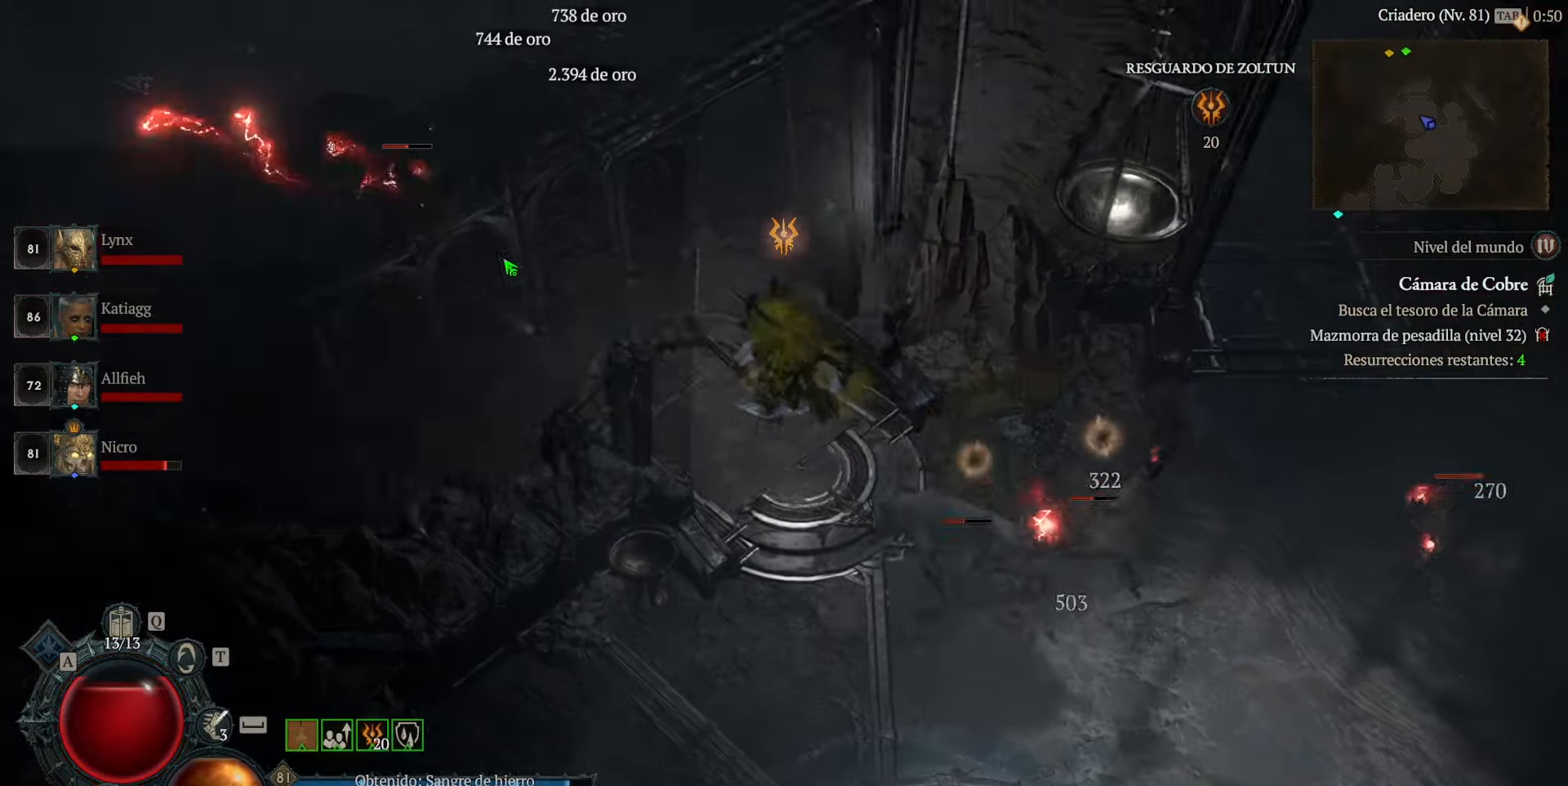
{"keys": [], "mouse": ["left"], "events": []}
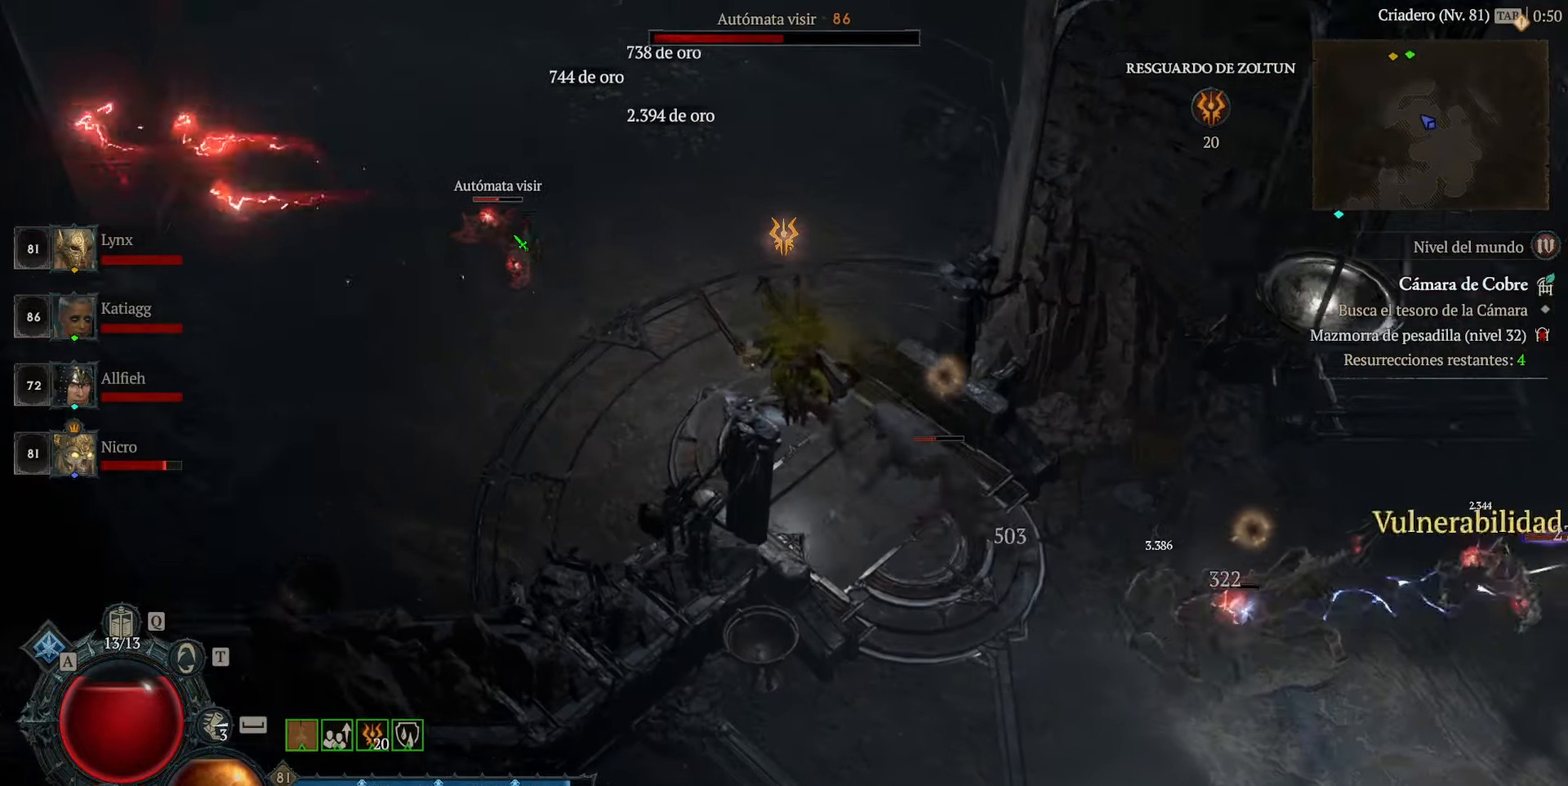
{"keys": [], "mouse": ["left"], "events": []}
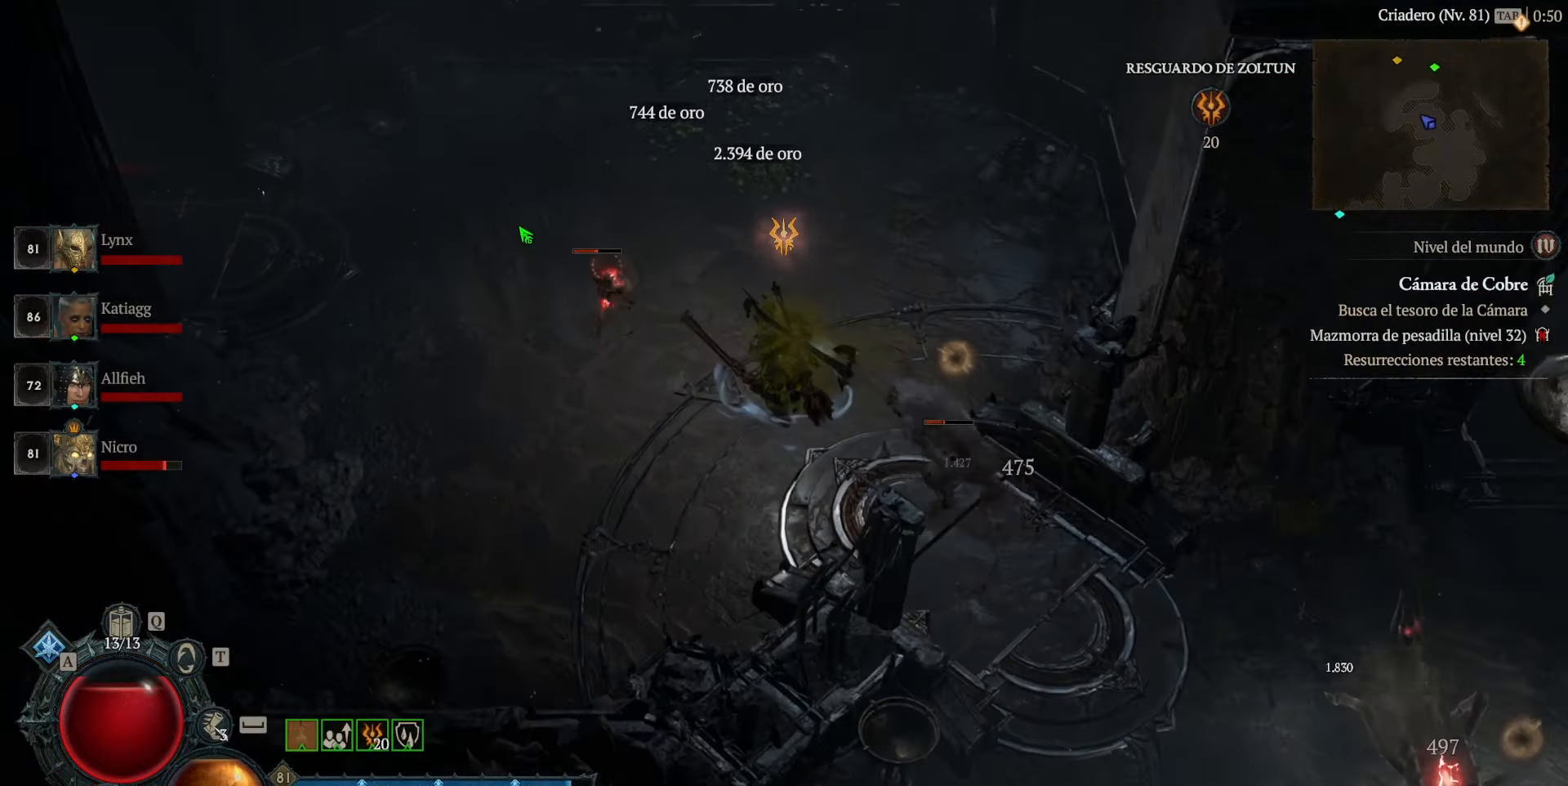
{"keys": [], "mouse": ["left"], "events": []}
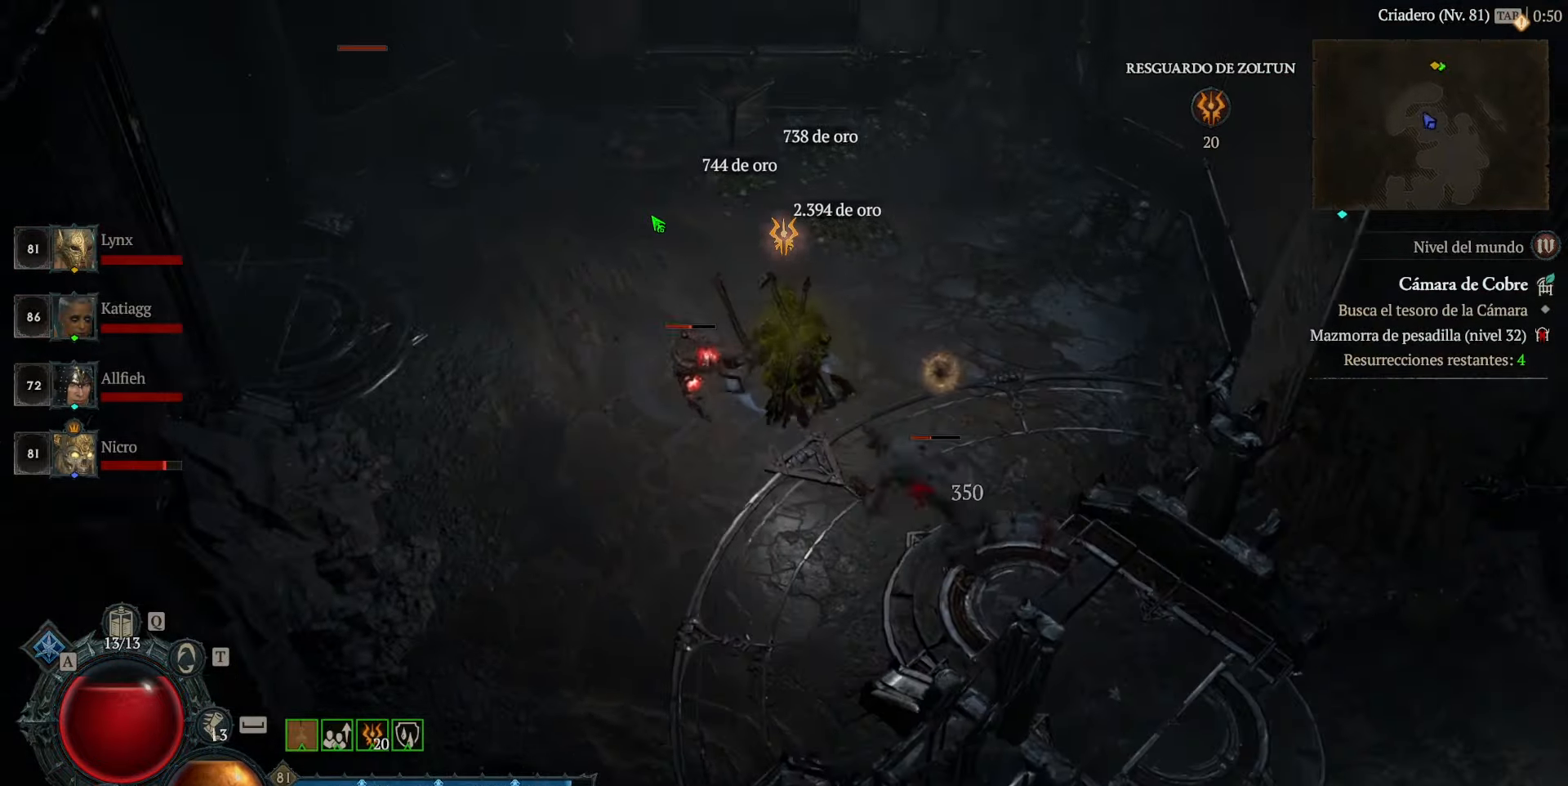
{"keys": [], "mouse": ["left"], "events": []}
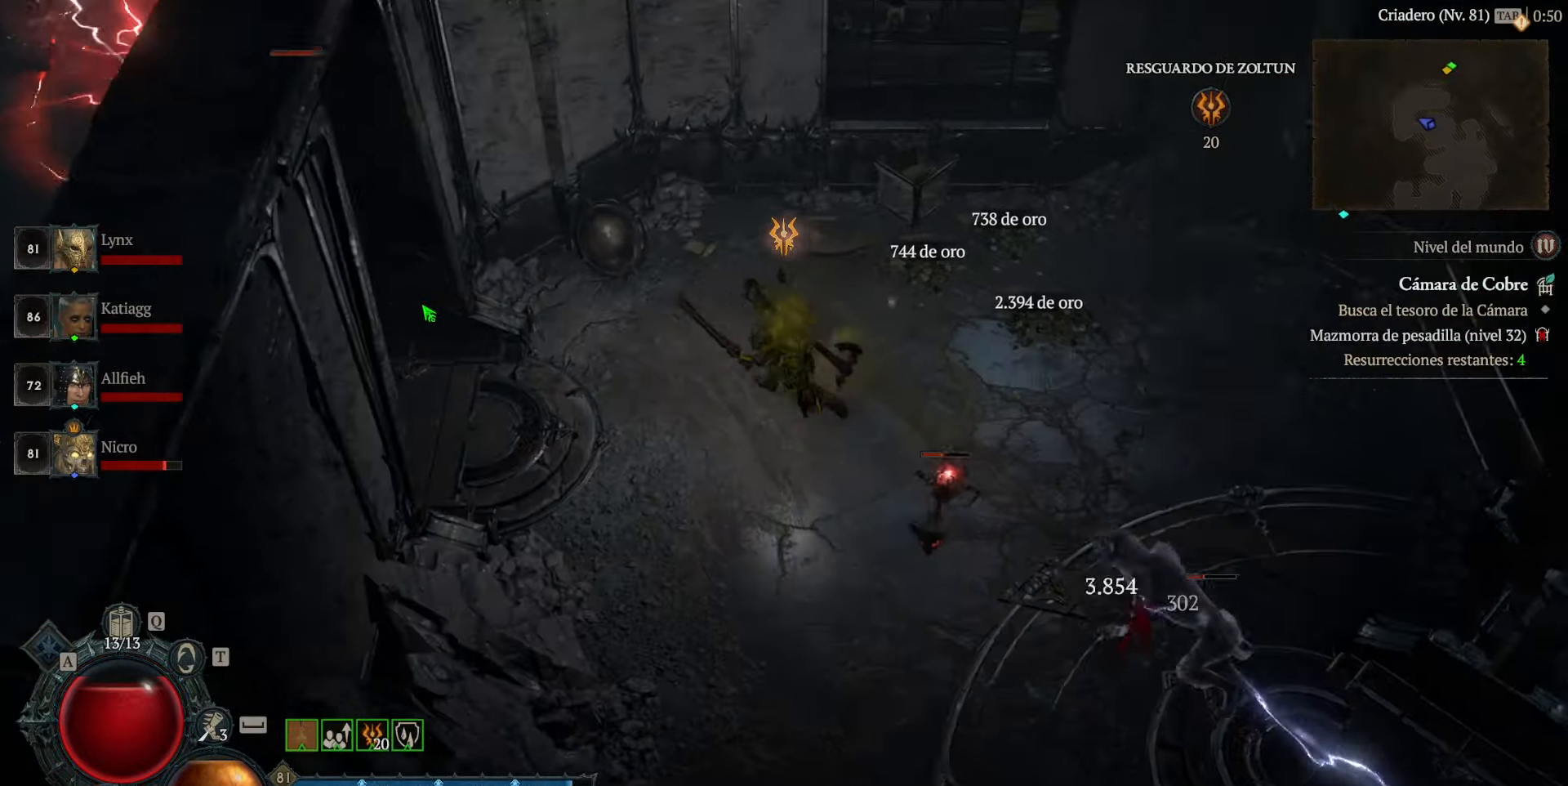
{"keys": [], "mouse": ["left"], "events": []}
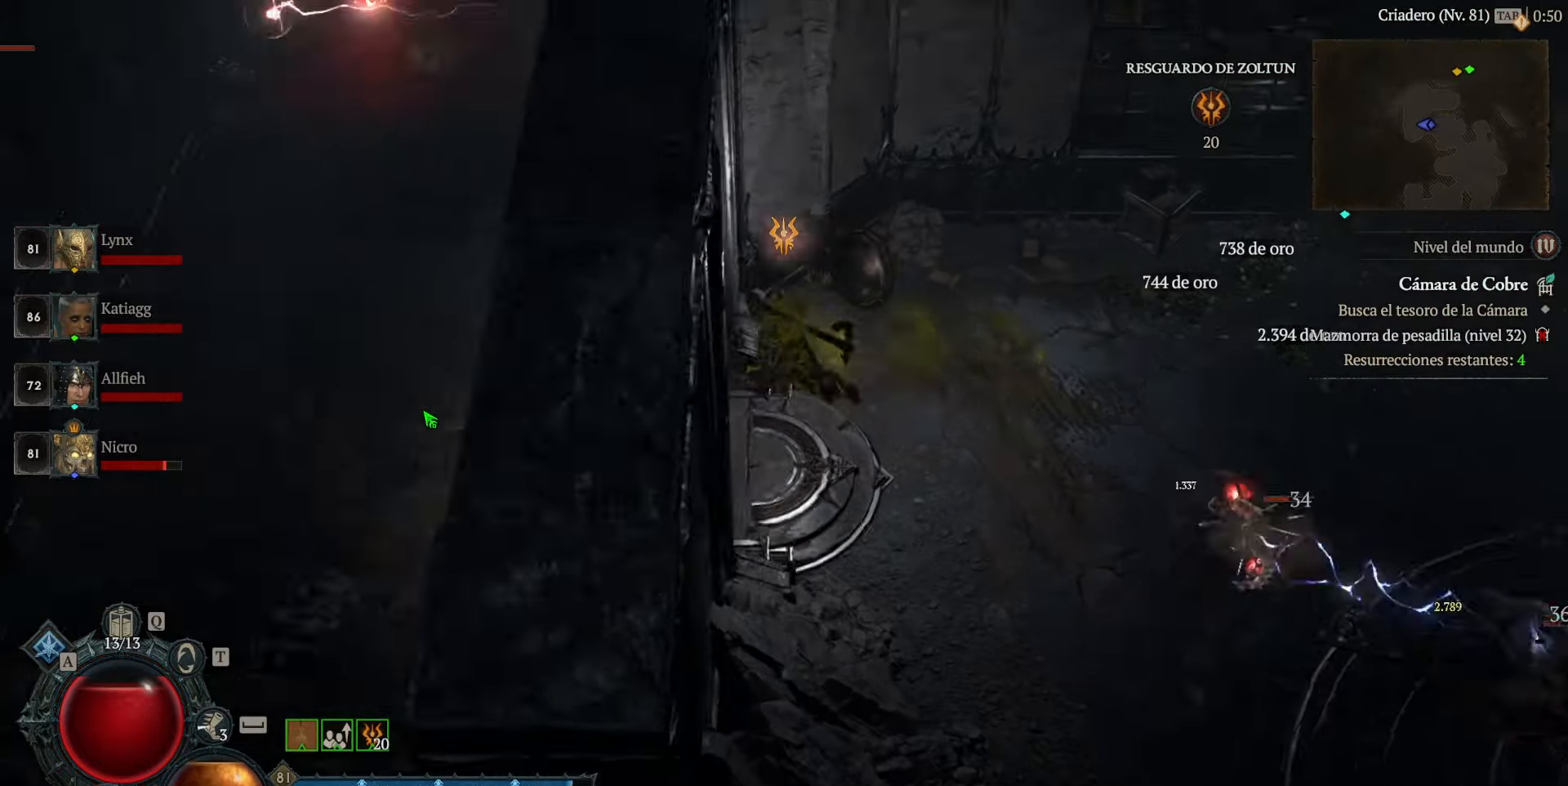
{"keys": [], "mouse": ["left"], "events": []}
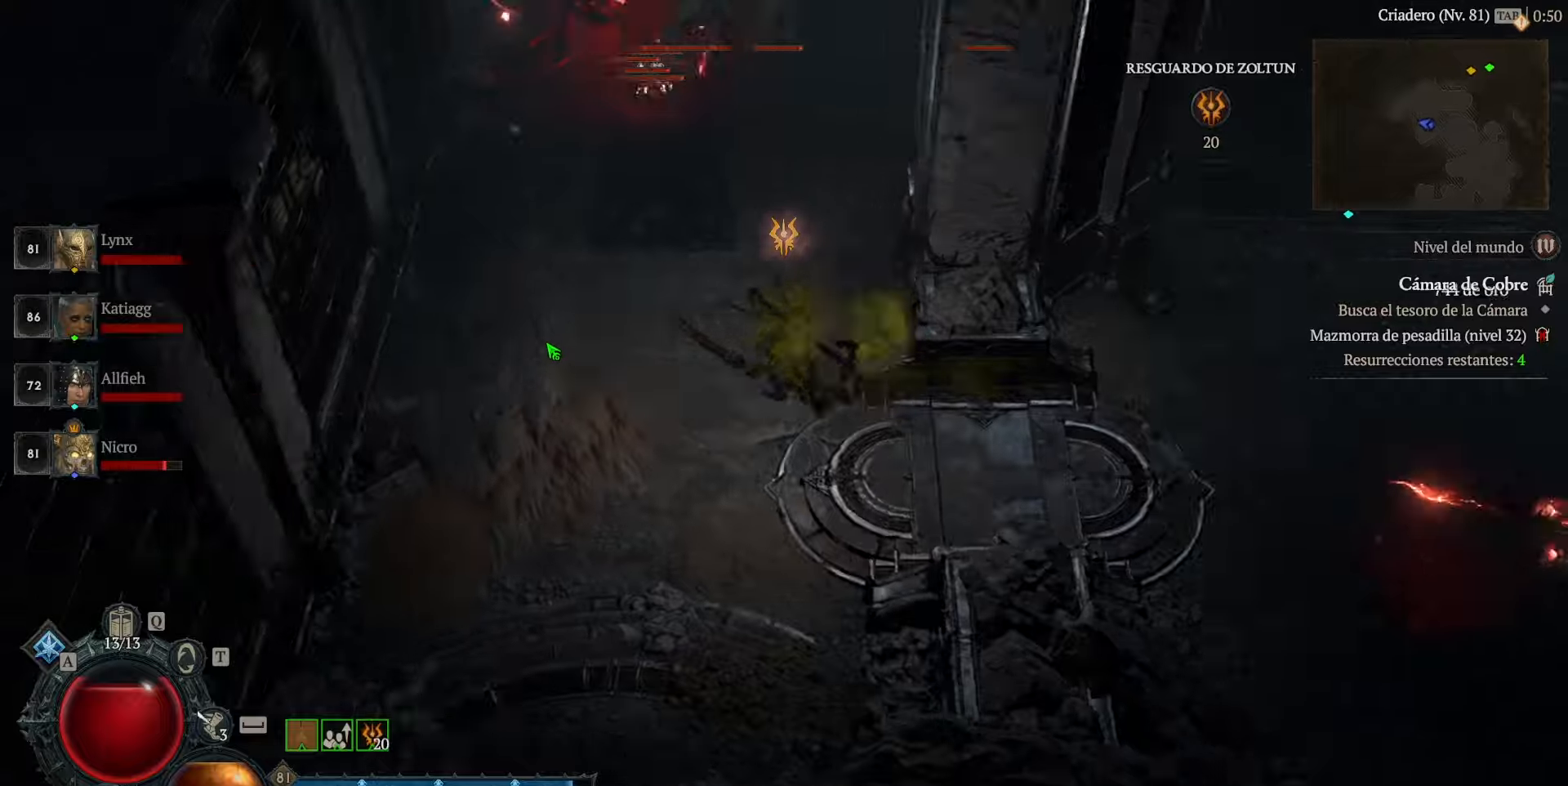
{"keys": [], "mouse": ["left"], "events": []}
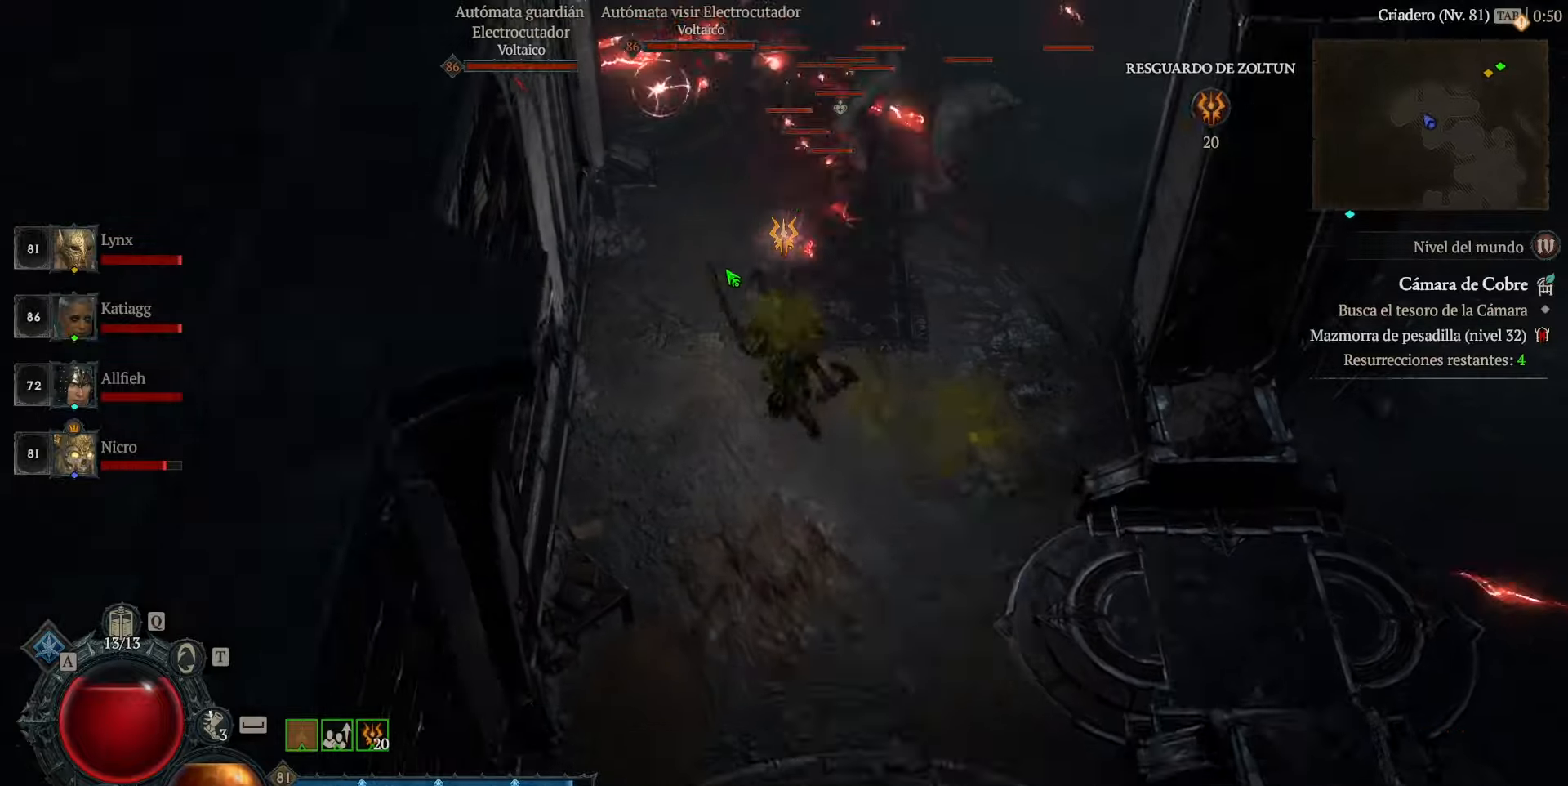
{"keys": [], "mouse": ["left"], "events": [[400, "mouse_left", "up"], [520, "mouse_left", "down"]]}
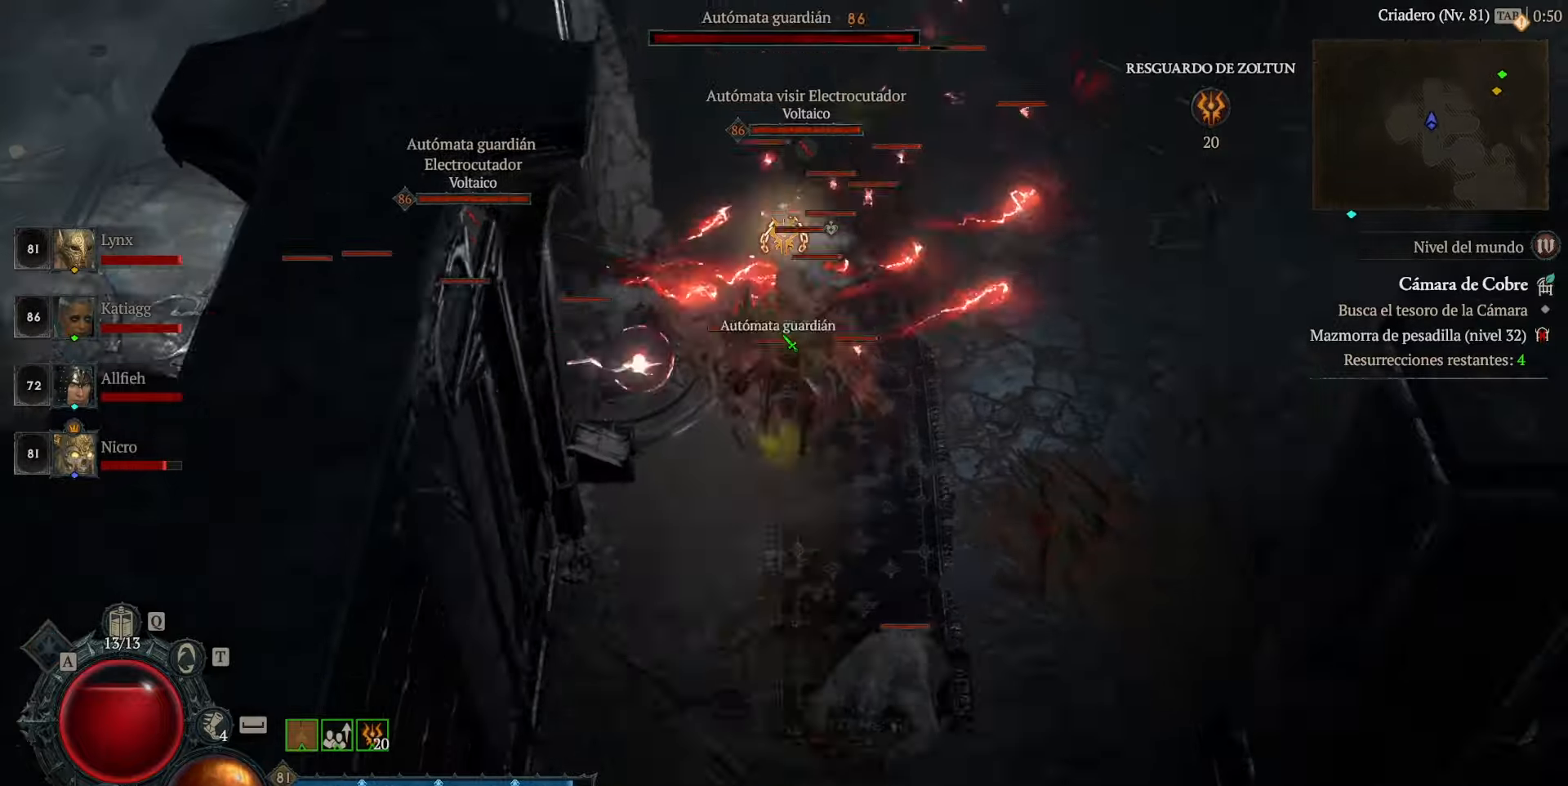
{"keys": [], "mouse": ["left"], "events": [[80, "mouse_left", "up"], [200, "mouse_left", "down"], [280, "mouse_left", "up"], [400, "mouse_left", "down"]]}
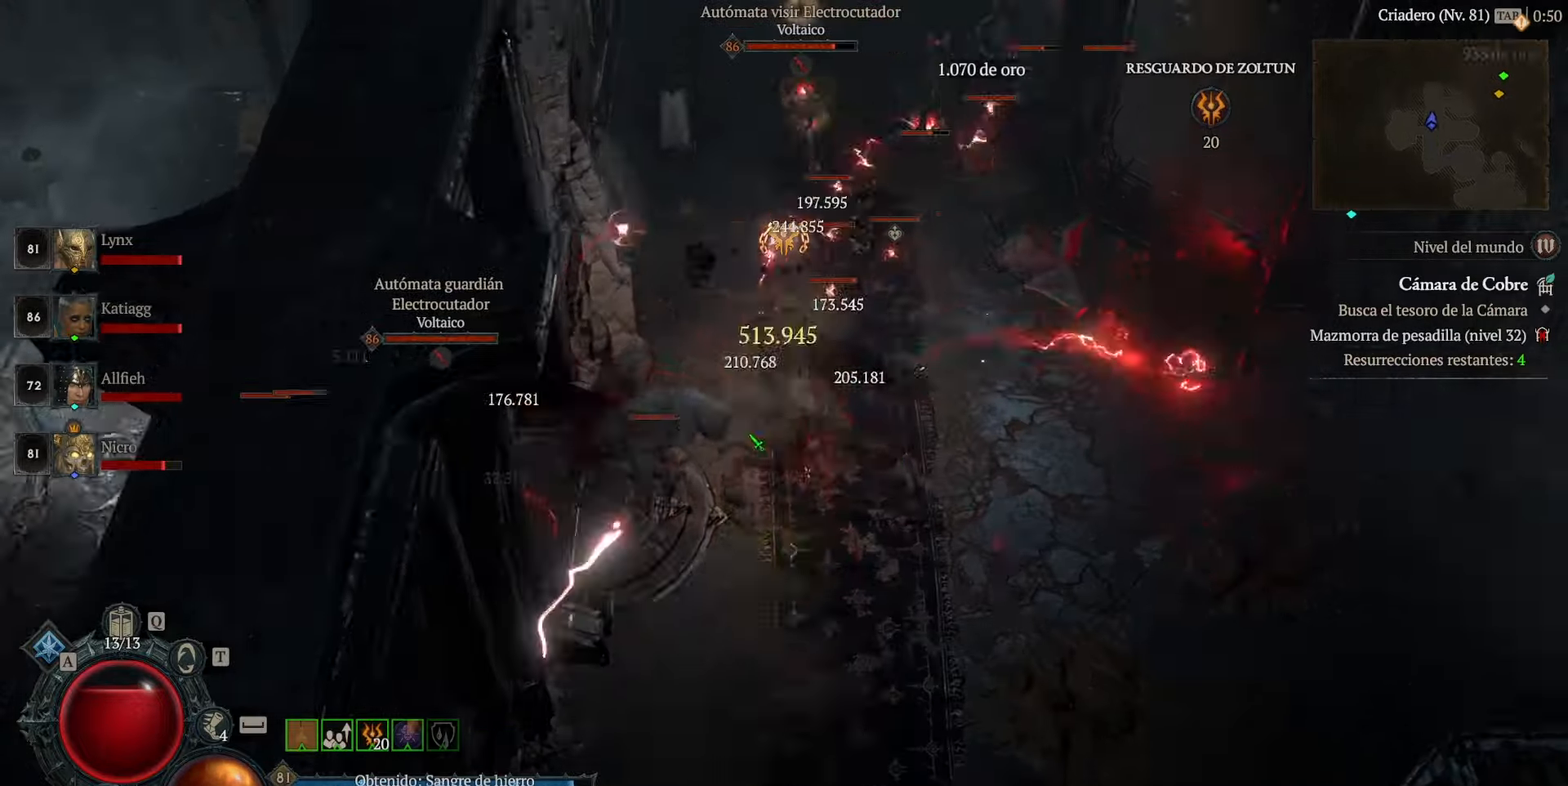
{"keys": [], "mouse": ["left"], "events": [[280, "mouse_left", "up"], [520, "mouse_left", "down"]]}
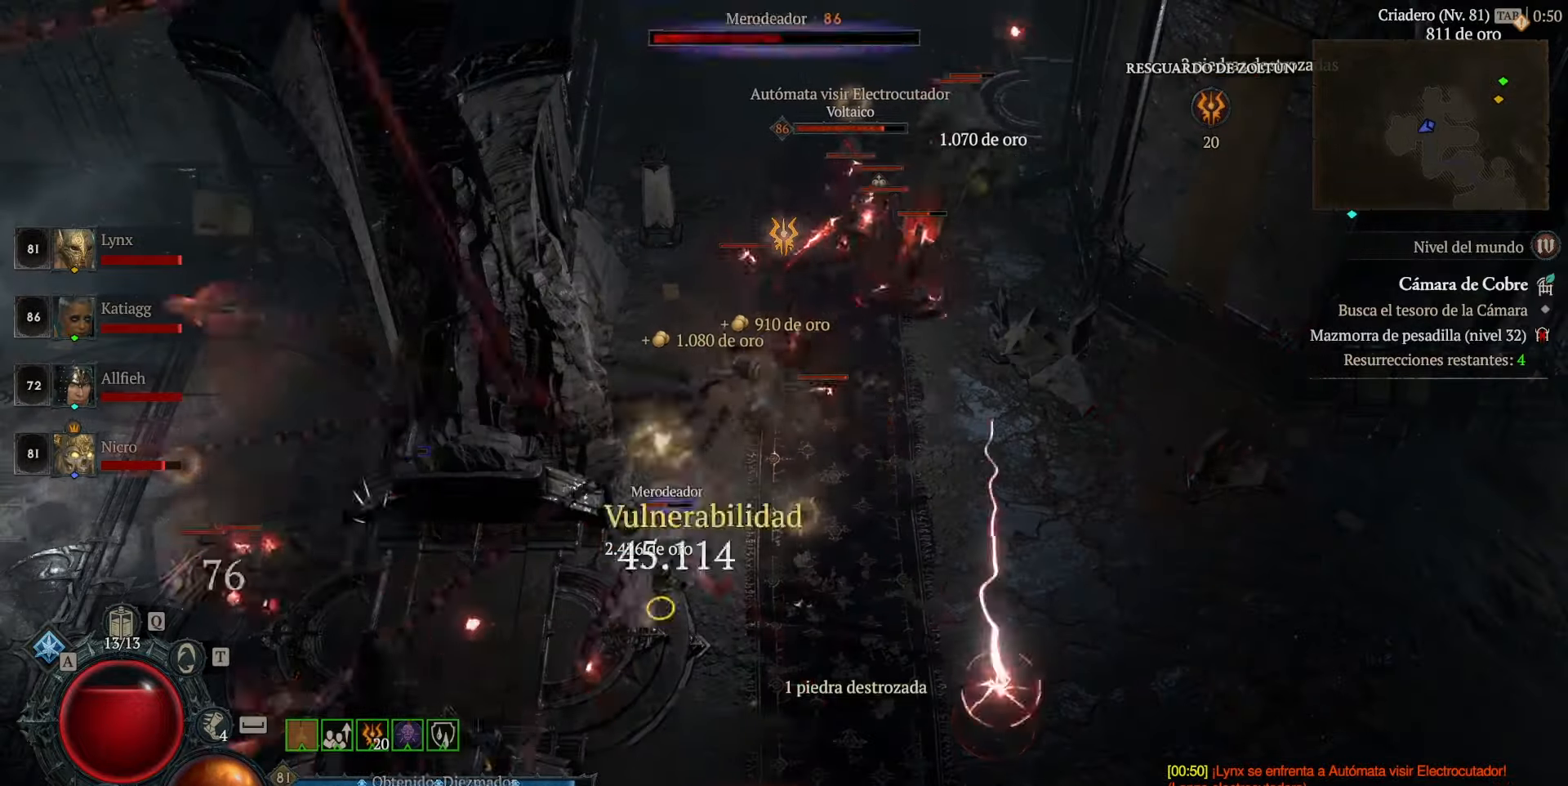
{"keys": [], "mouse": ["left"], "events": [[80, "mouse_left", "up"], [160, "mouse_left", "down"], [280, "mouse_left", "up"], [360, "mouse_left", "down"]]}
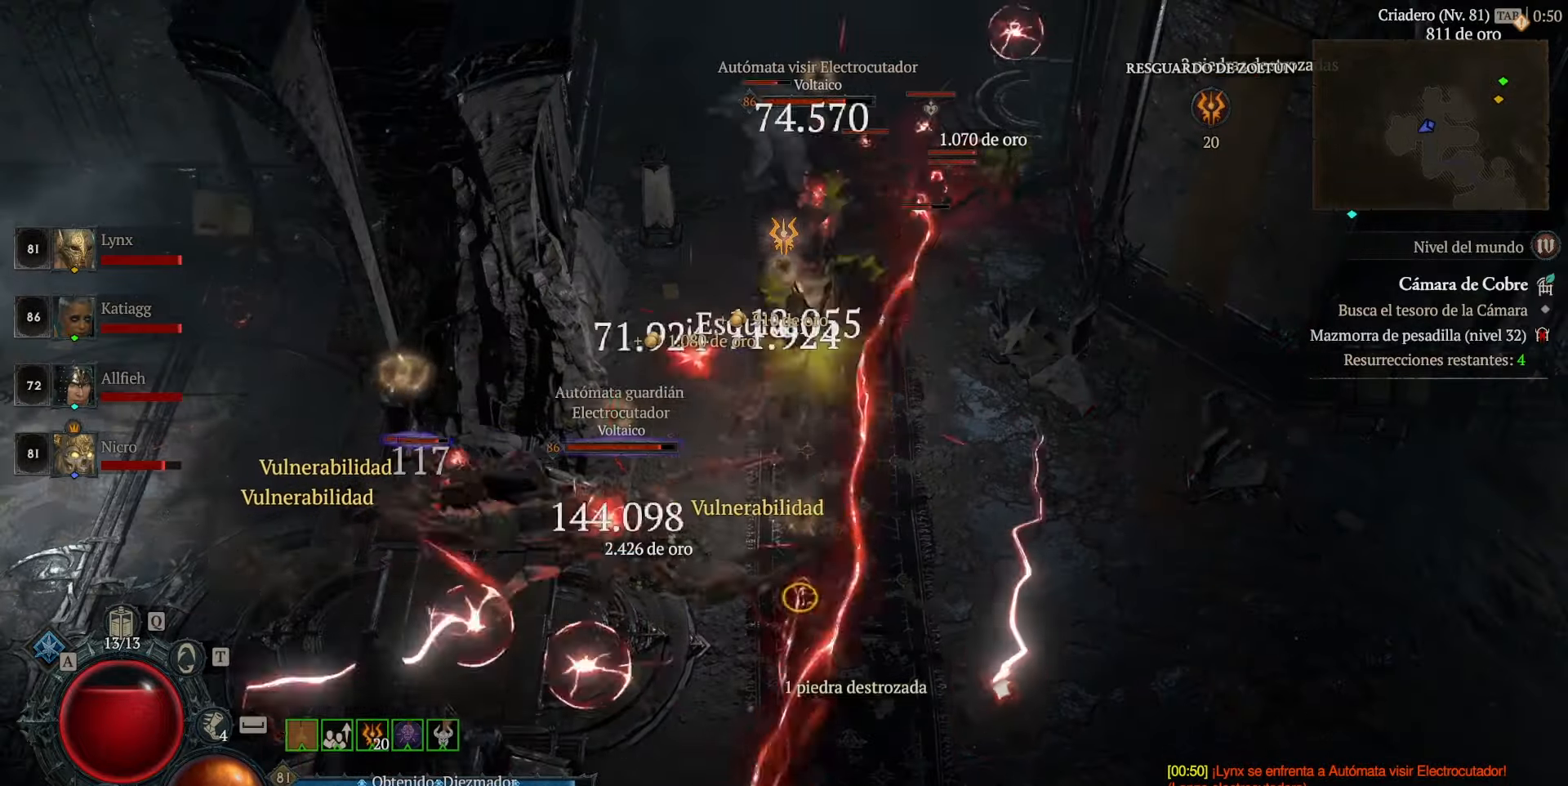
{"keys": [], "mouse": ["left"], "events": [[160, "mouse_left", "up"], [240, "mouse_left", "down"], [400, "mouse_left", "up"], [440, "mouse_left", "down"]]}
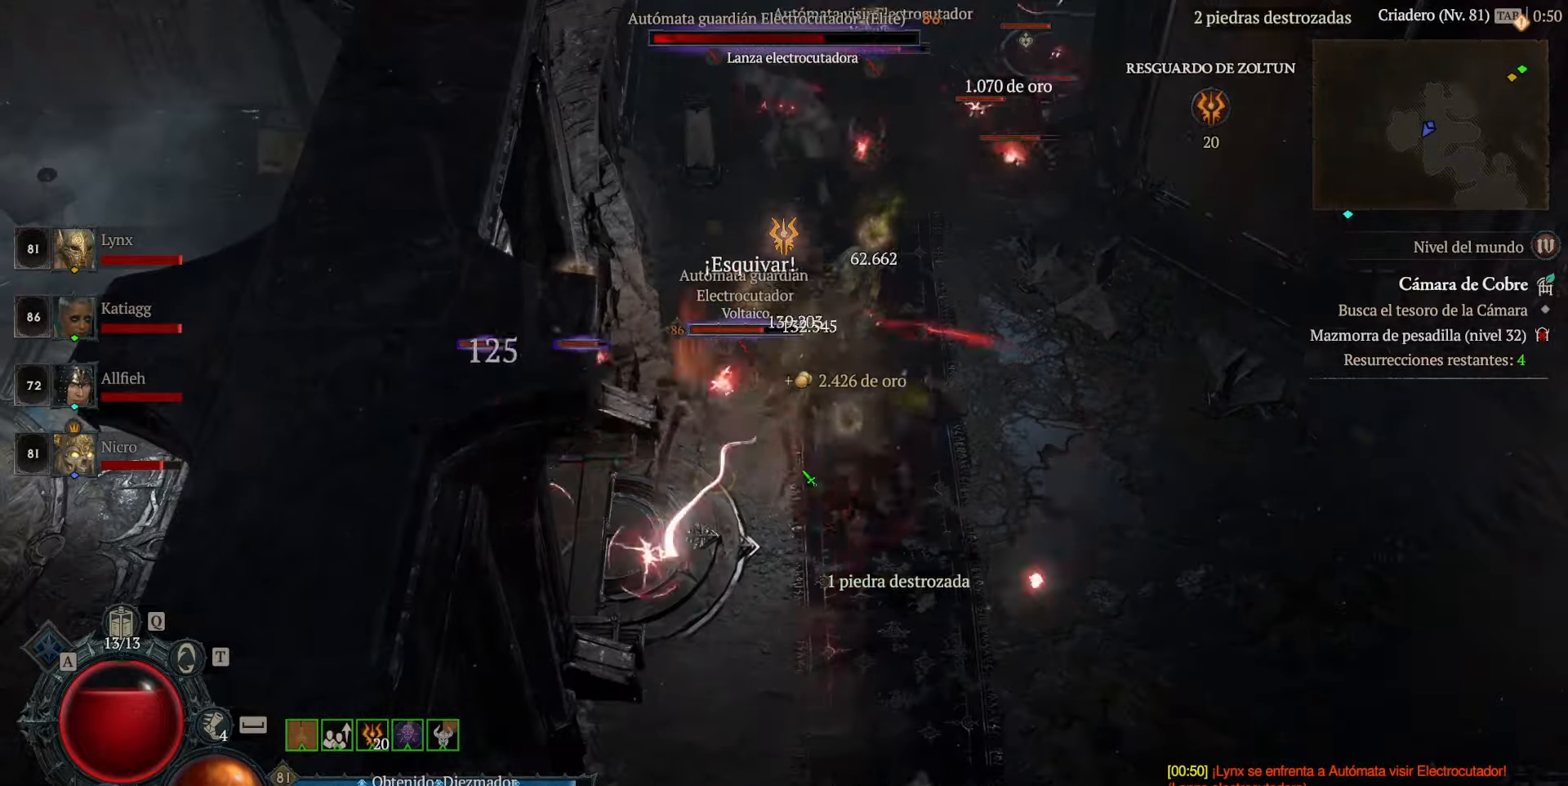
{"keys": [], "mouse": [], "events": [[80, "mouse_left", "up"], [160, "mouse_left", "down"], [280, "mouse_left", "up"], [360, "mouse_left", "down"], [480, "mouse_left", "up"]]}
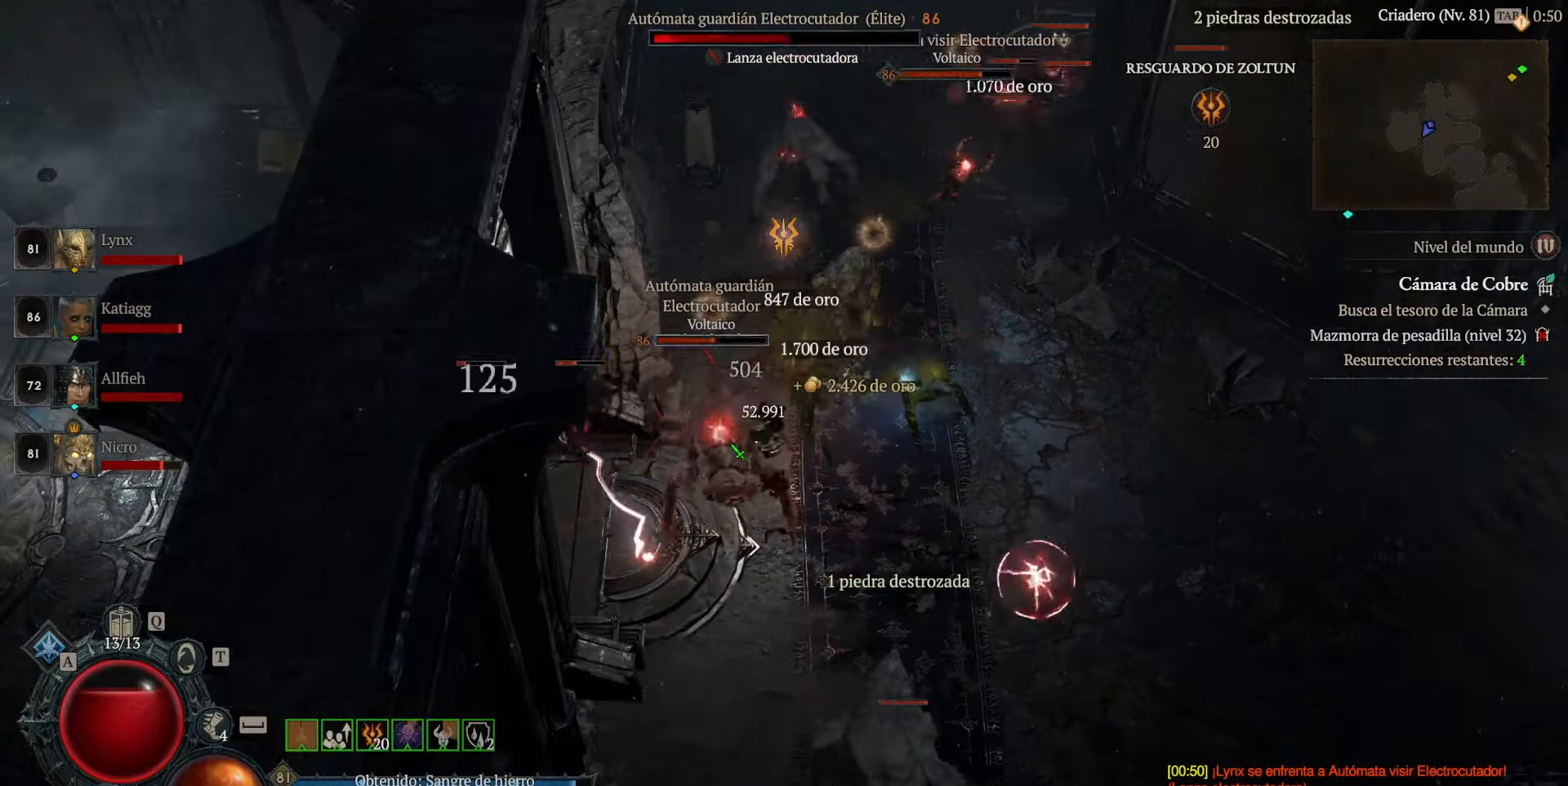
{"keys": [], "mouse": ["left"], "events": [[40, "mouse_left", "down"], [200, "mouse_left", "up"], [240, "mouse_left", "down"], [360, "mouse_left", "up"], [400, "mouse_left", "down"]]}